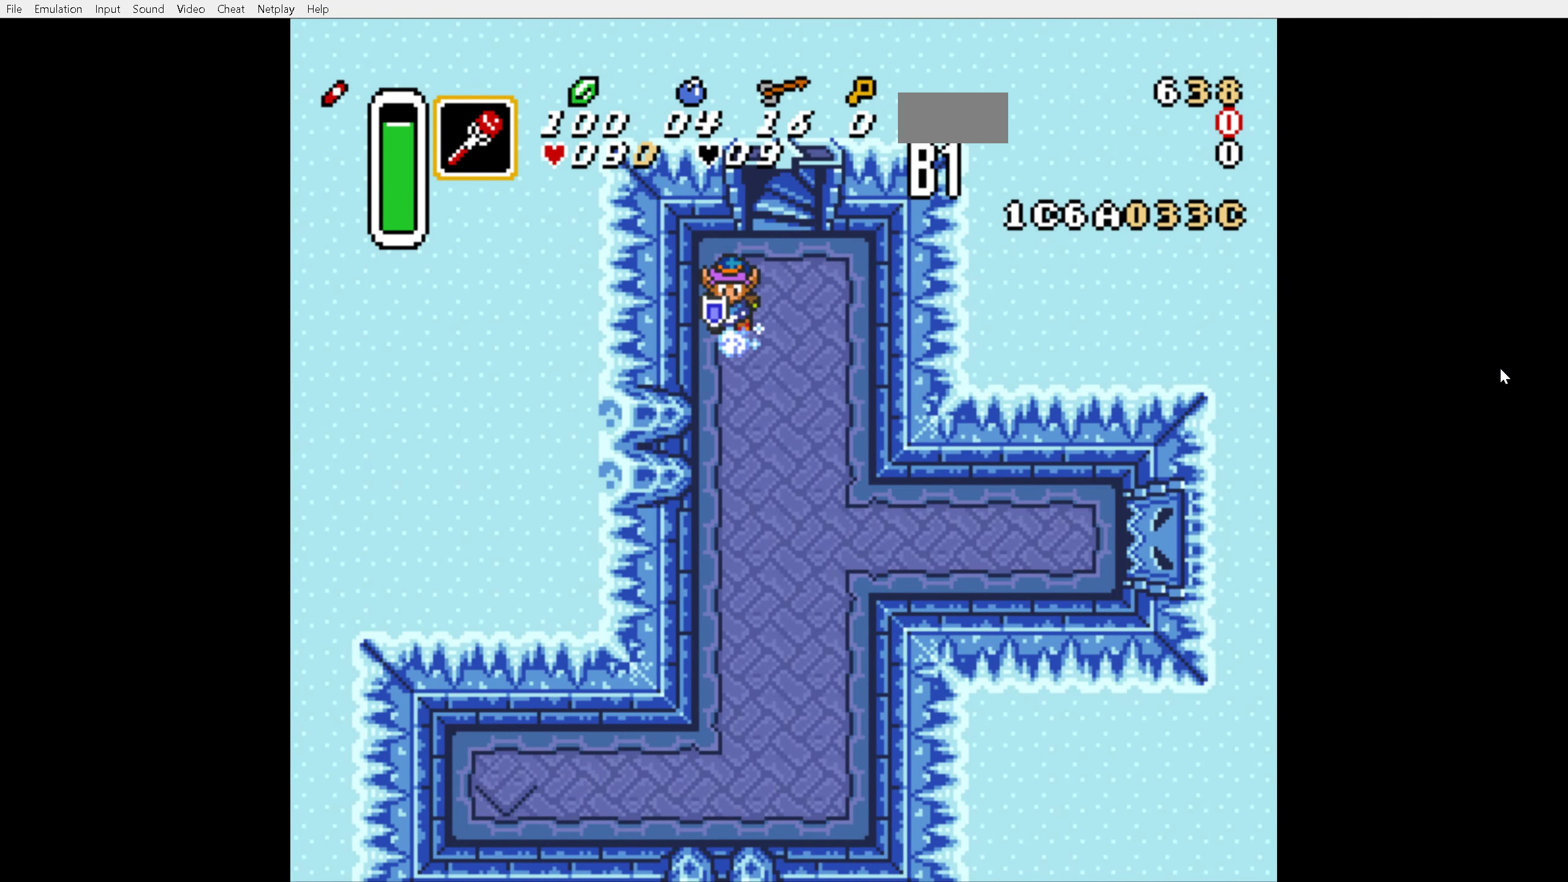
Gameplay with a controller (Nintendo layout); each line is a JSON object with the inputs held at the frame after it. "events" lists button and stick changes between this image and that frame as [ms after this image, input, new state], when the widget could be followed in between. Not read: L3 R3.
{"buttons": [], "events": [[383, "A", "up"]]}
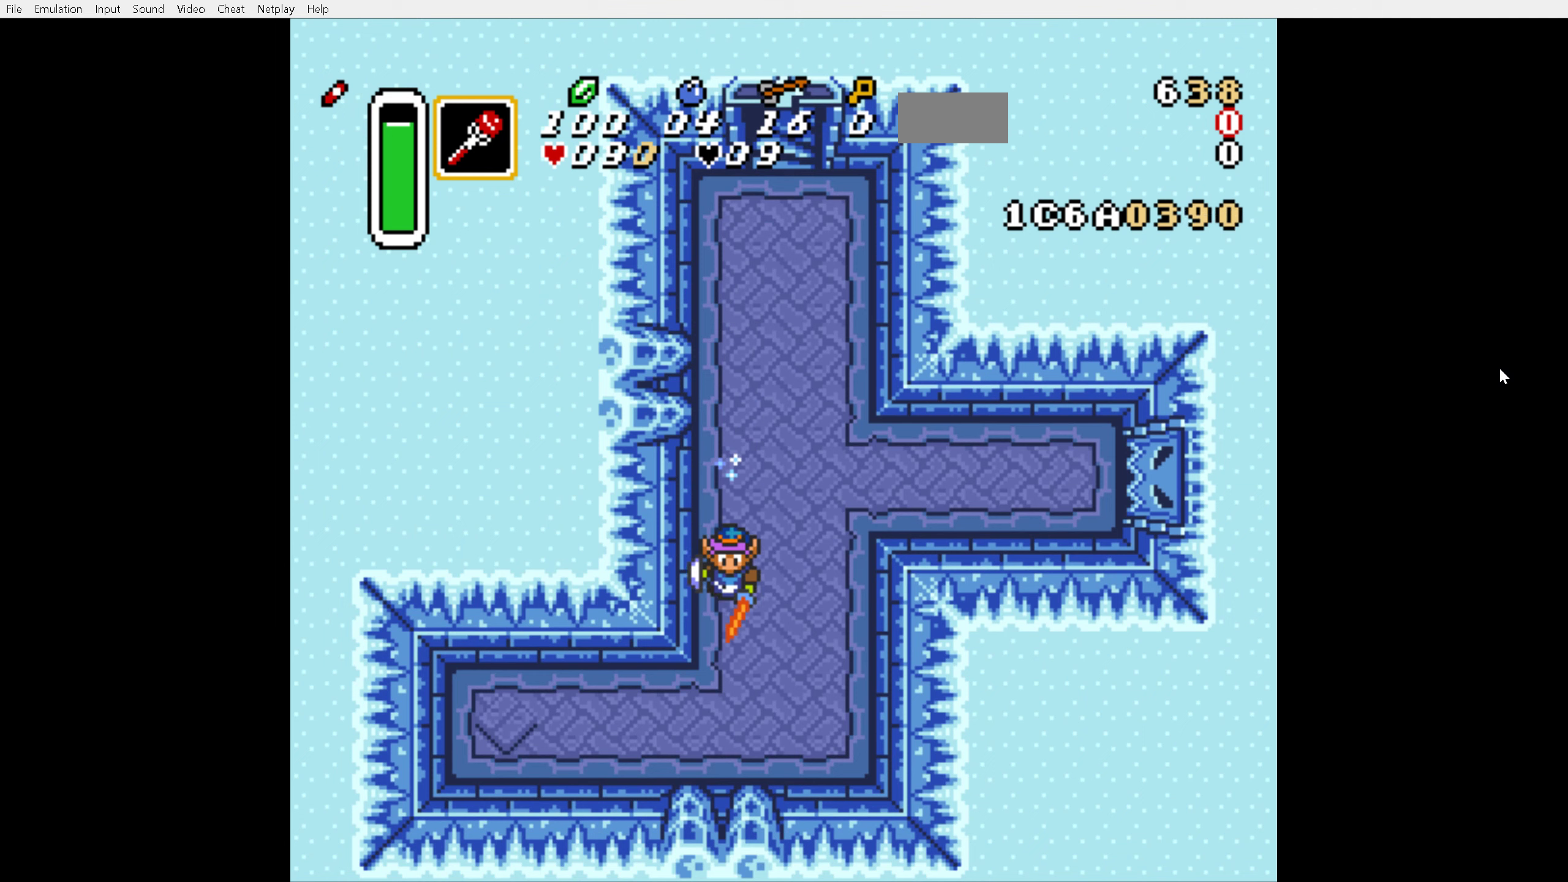
{"buttons": ["DPAD_LEFT"], "events": [[134, "DPAD_LEFT", "down"]]}
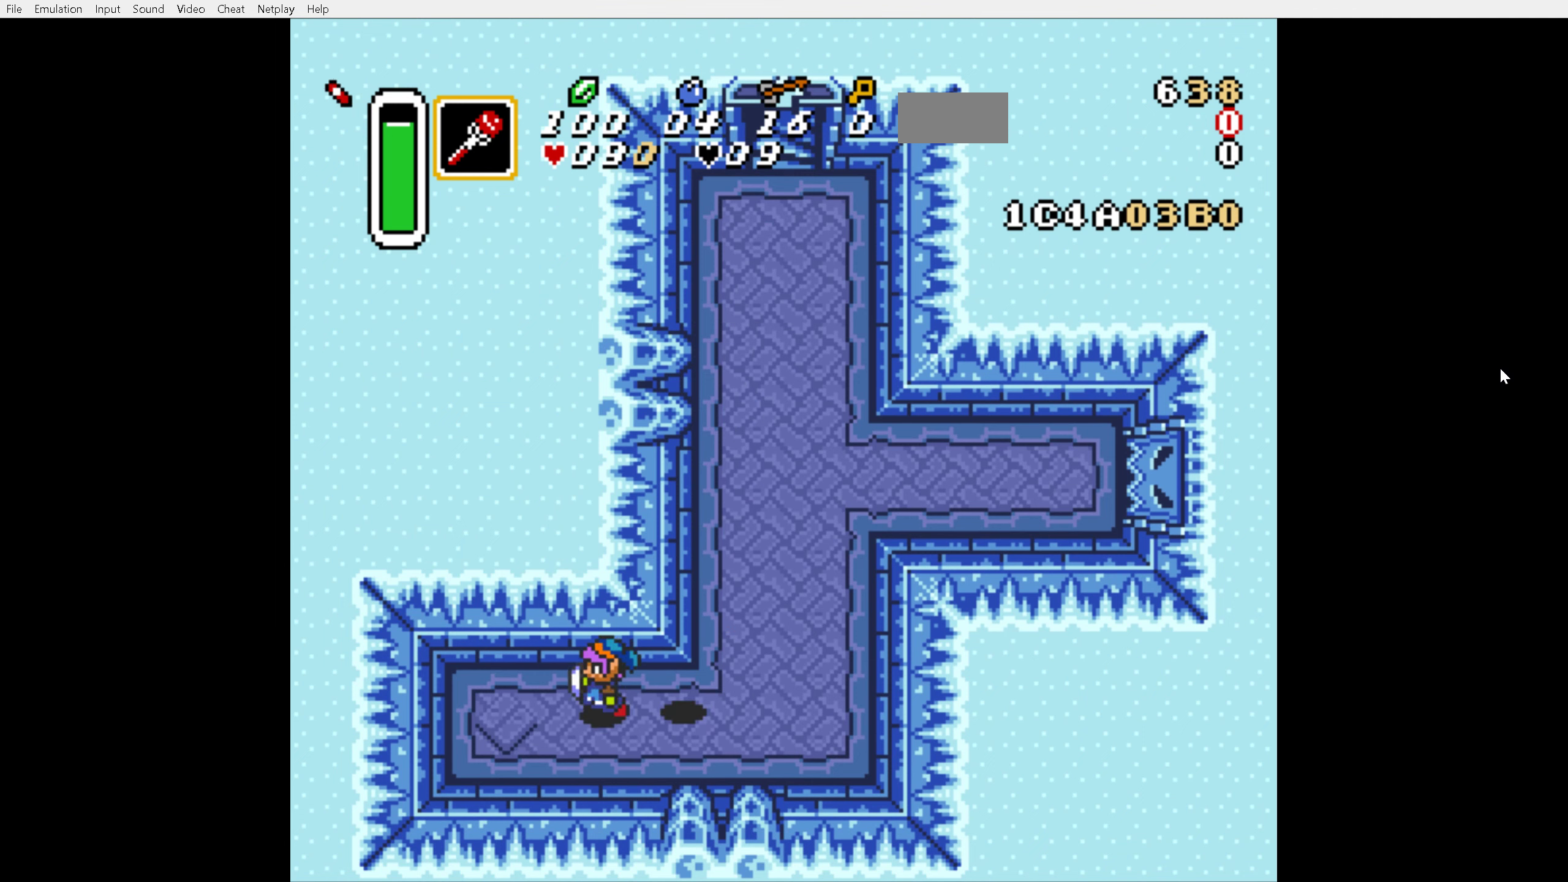
{"buttons": ["DPAD_RIGHT"], "events": [[217, "DPAD_LEFT", "up"], [217, "DPAD_RIGHT", "down"]]}
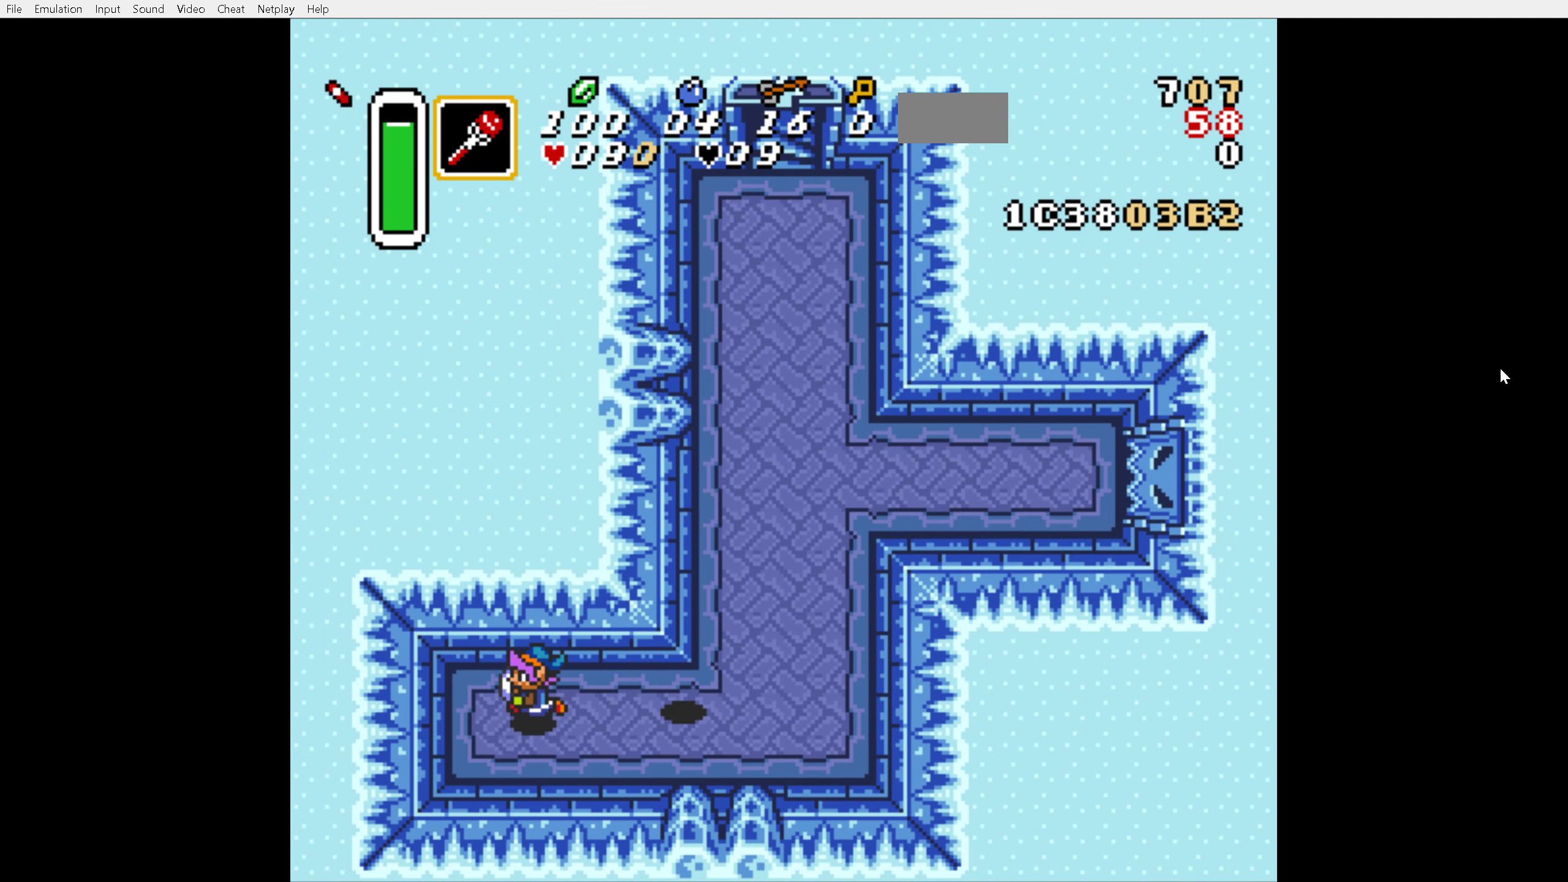
{"buttons": ["DPAD_RIGHT"], "events": []}
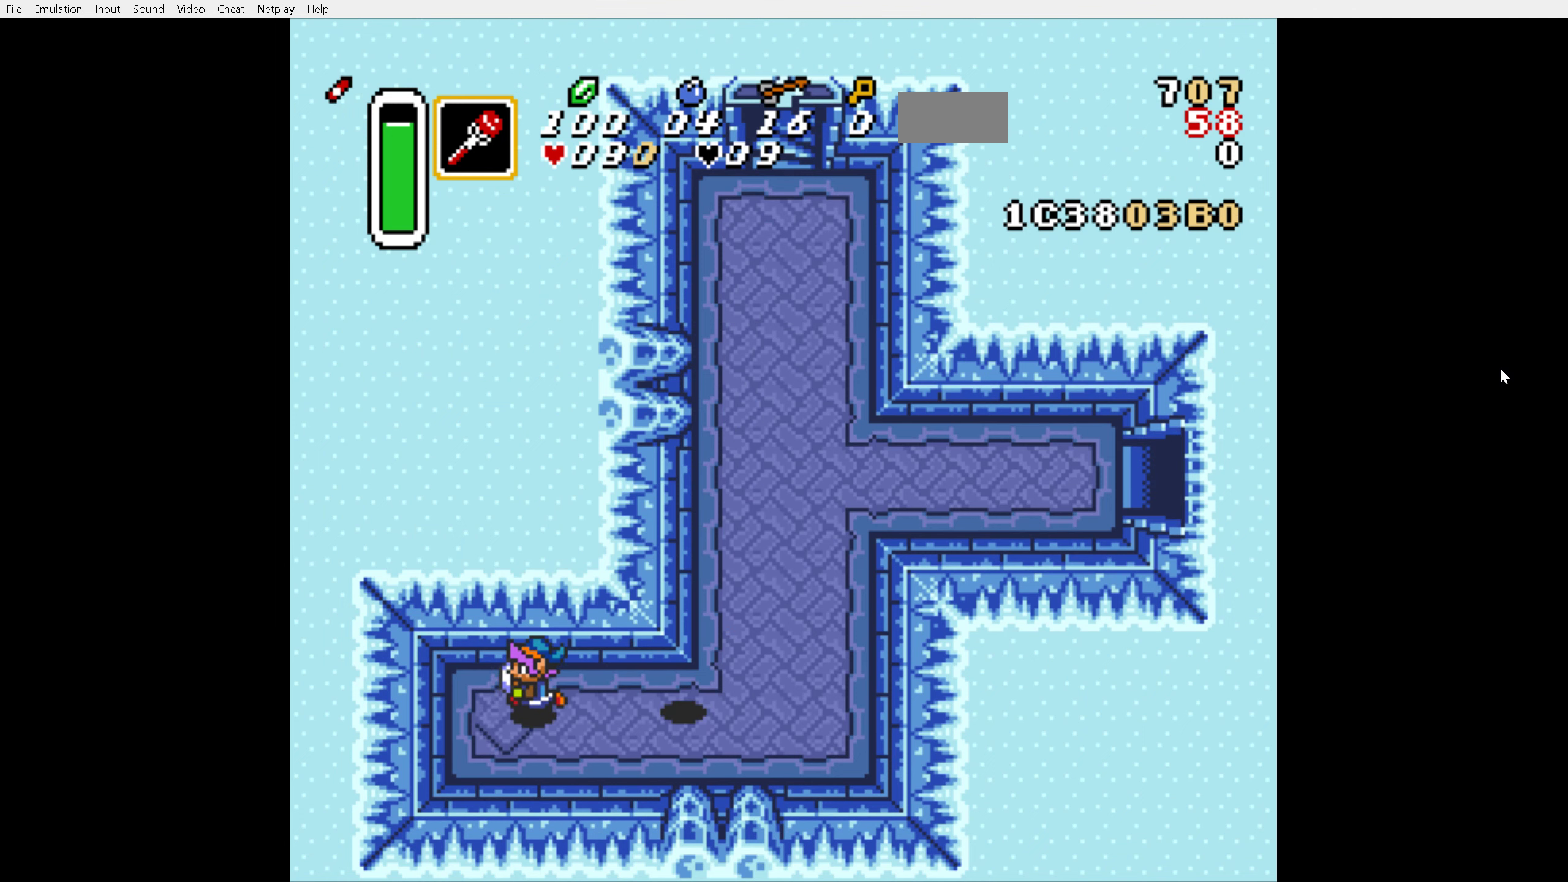
{"buttons": ["DPAD_RIGHT"], "events": []}
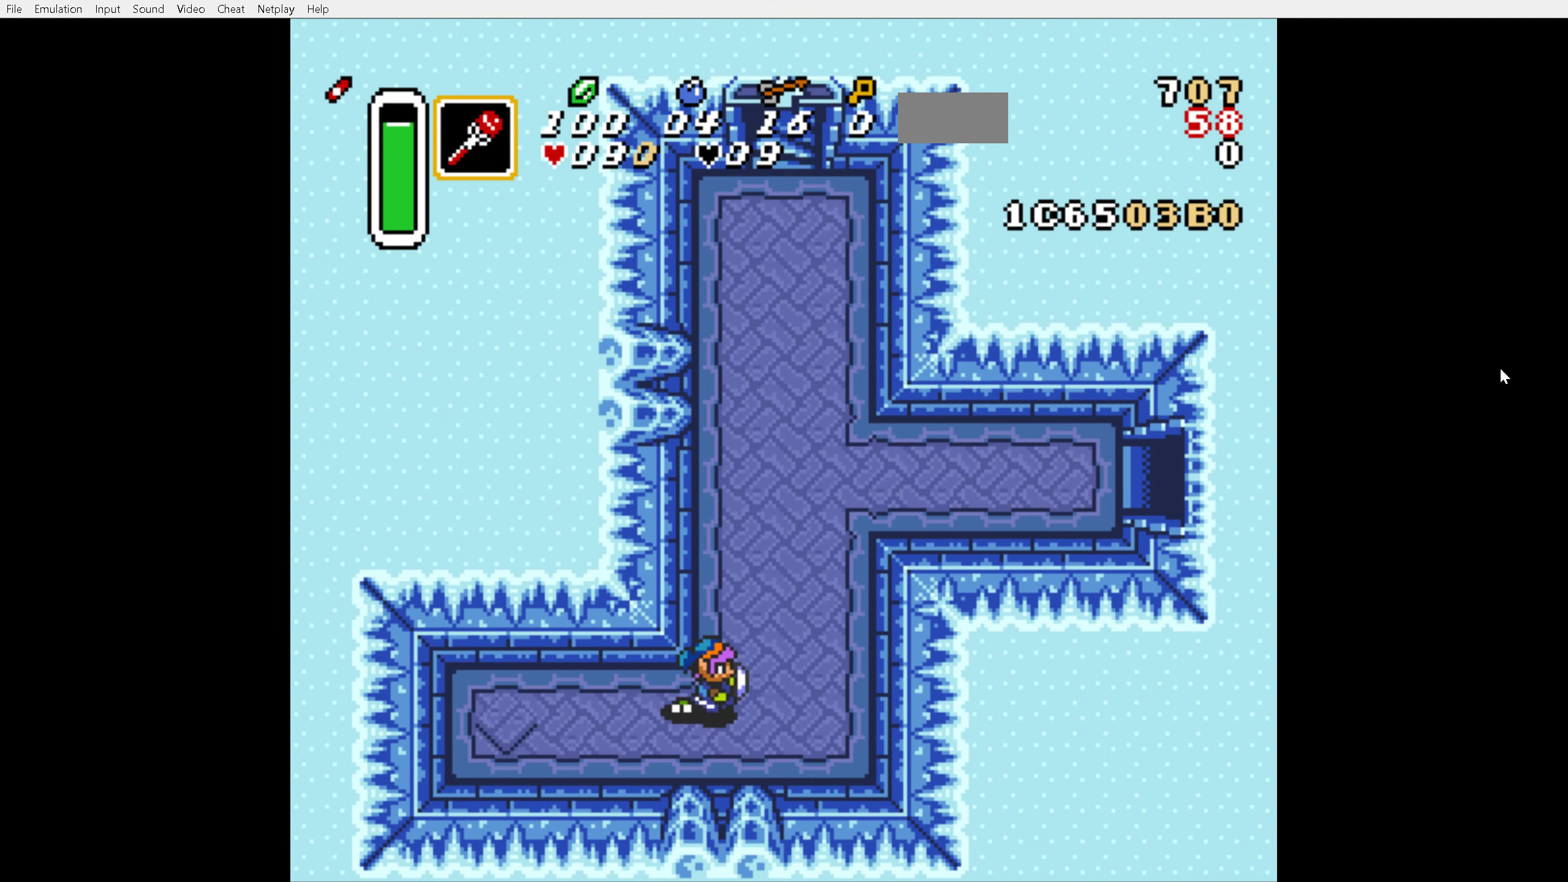
{"buttons": ["DPAD_UP"], "events": [[17, "DPAD_UP", "down"], [50, "DPAD_RIGHT", "up"]]}
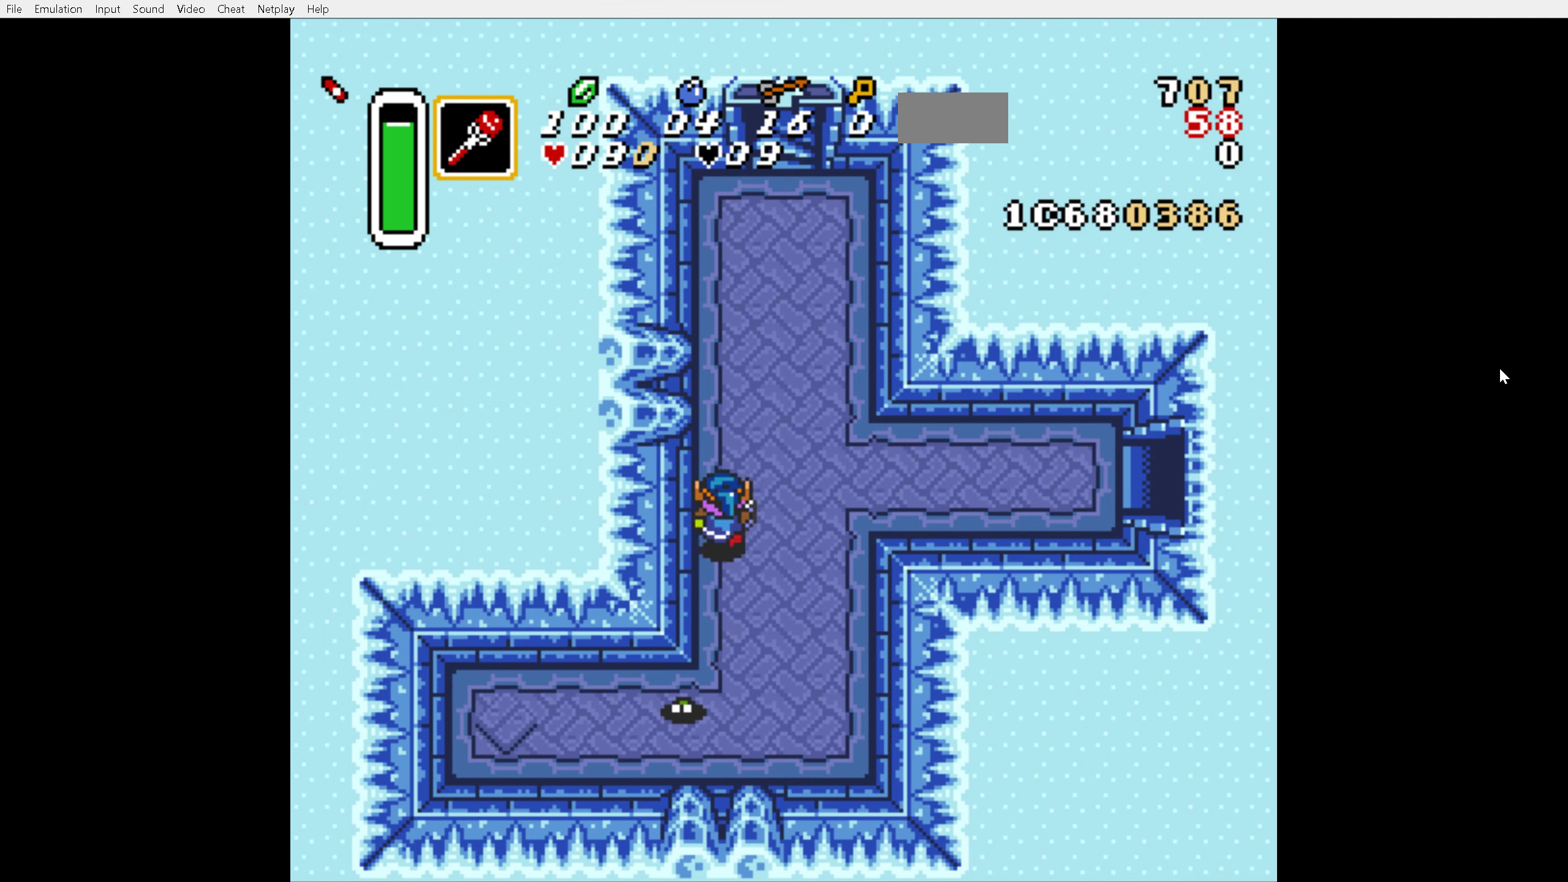
{"buttons": ["A"], "events": [[134, "A", "down"], [200, "DPAD_UP", "up"], [350, "DPAD_RIGHT", "down"], [484, "DPAD_RIGHT", "up"]]}
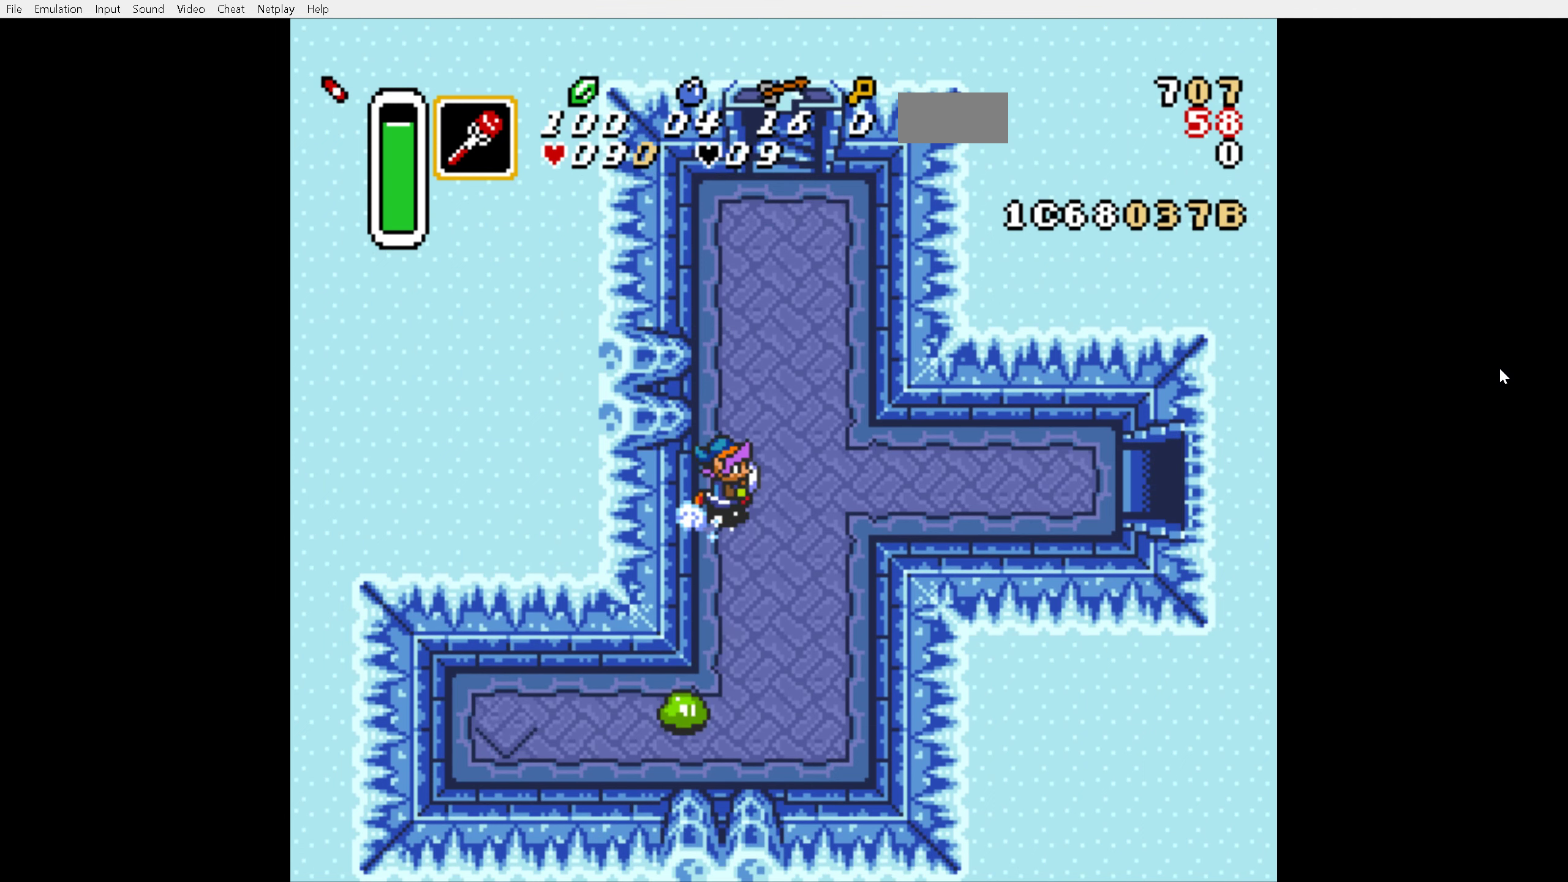
{"buttons": ["A"], "events": []}
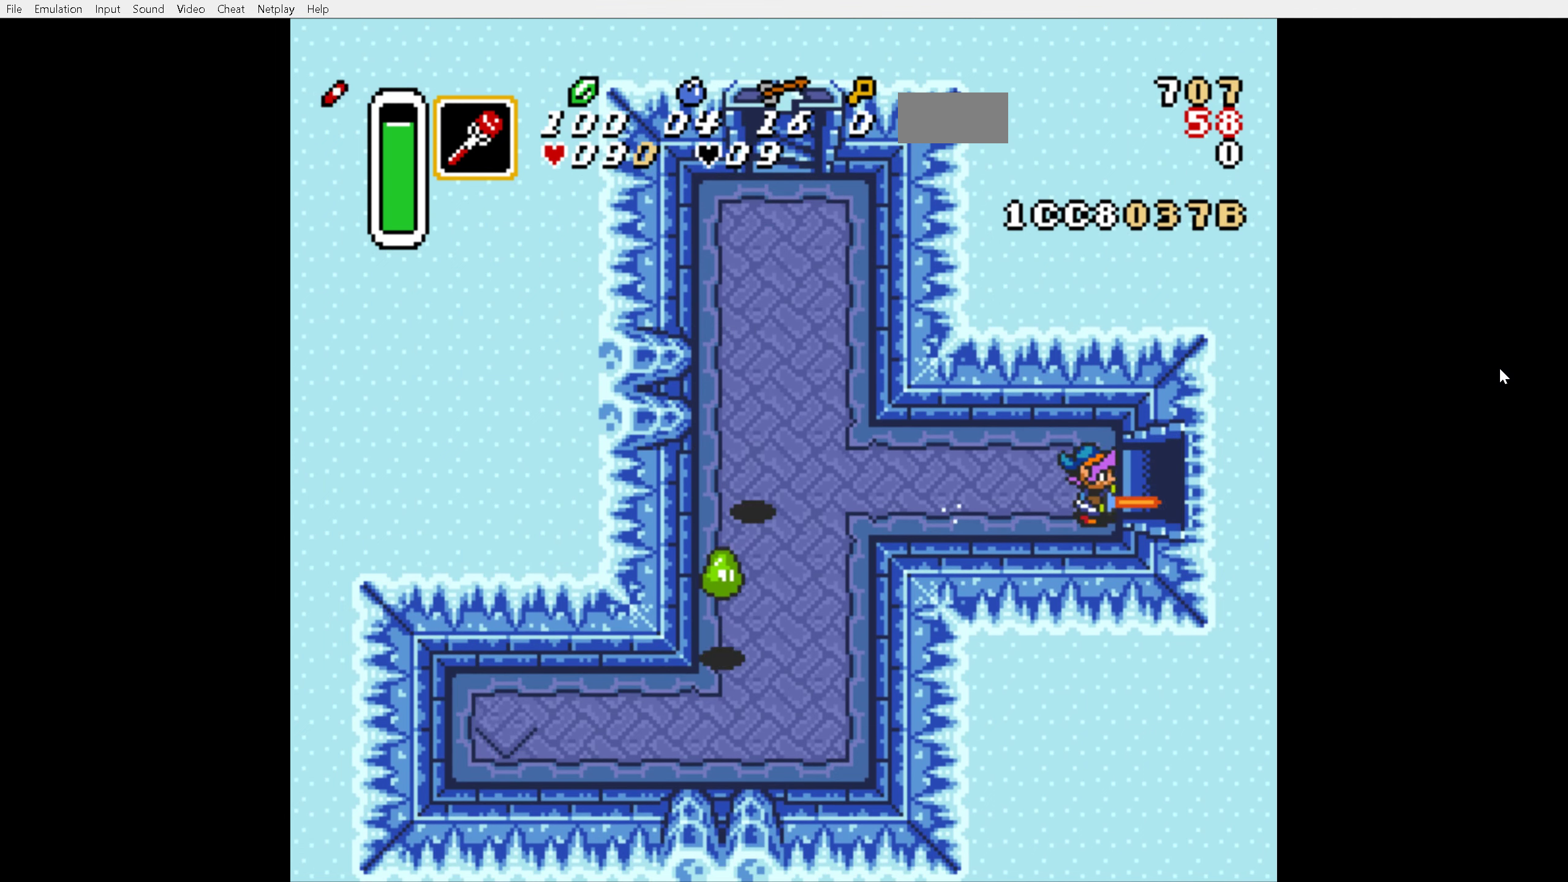
{"buttons": [], "events": [[500, "A", "up"]]}
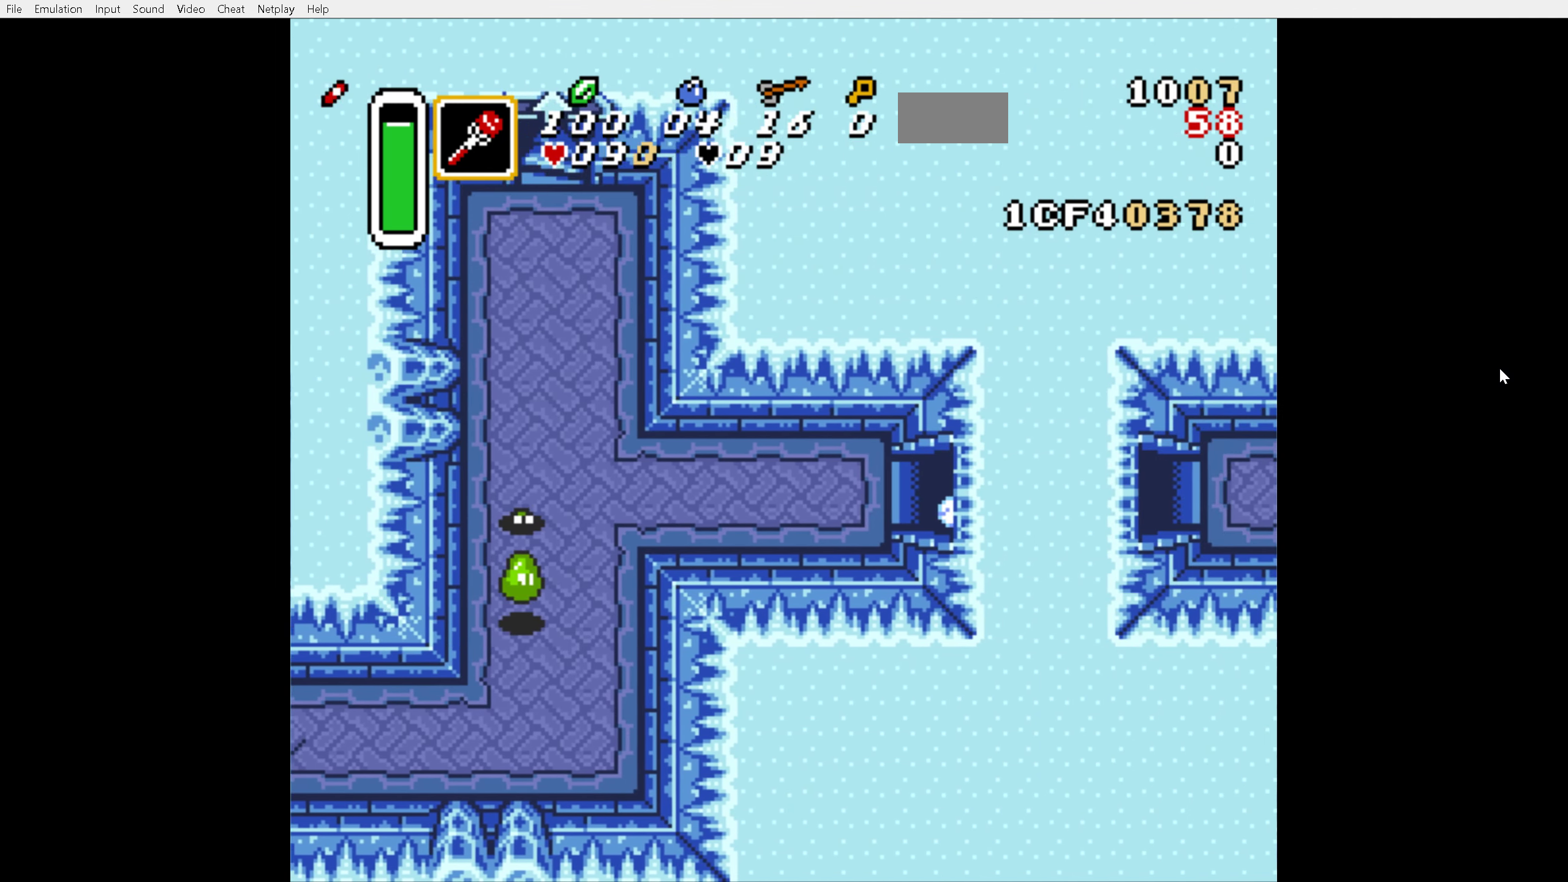
{"buttons": [], "events": []}
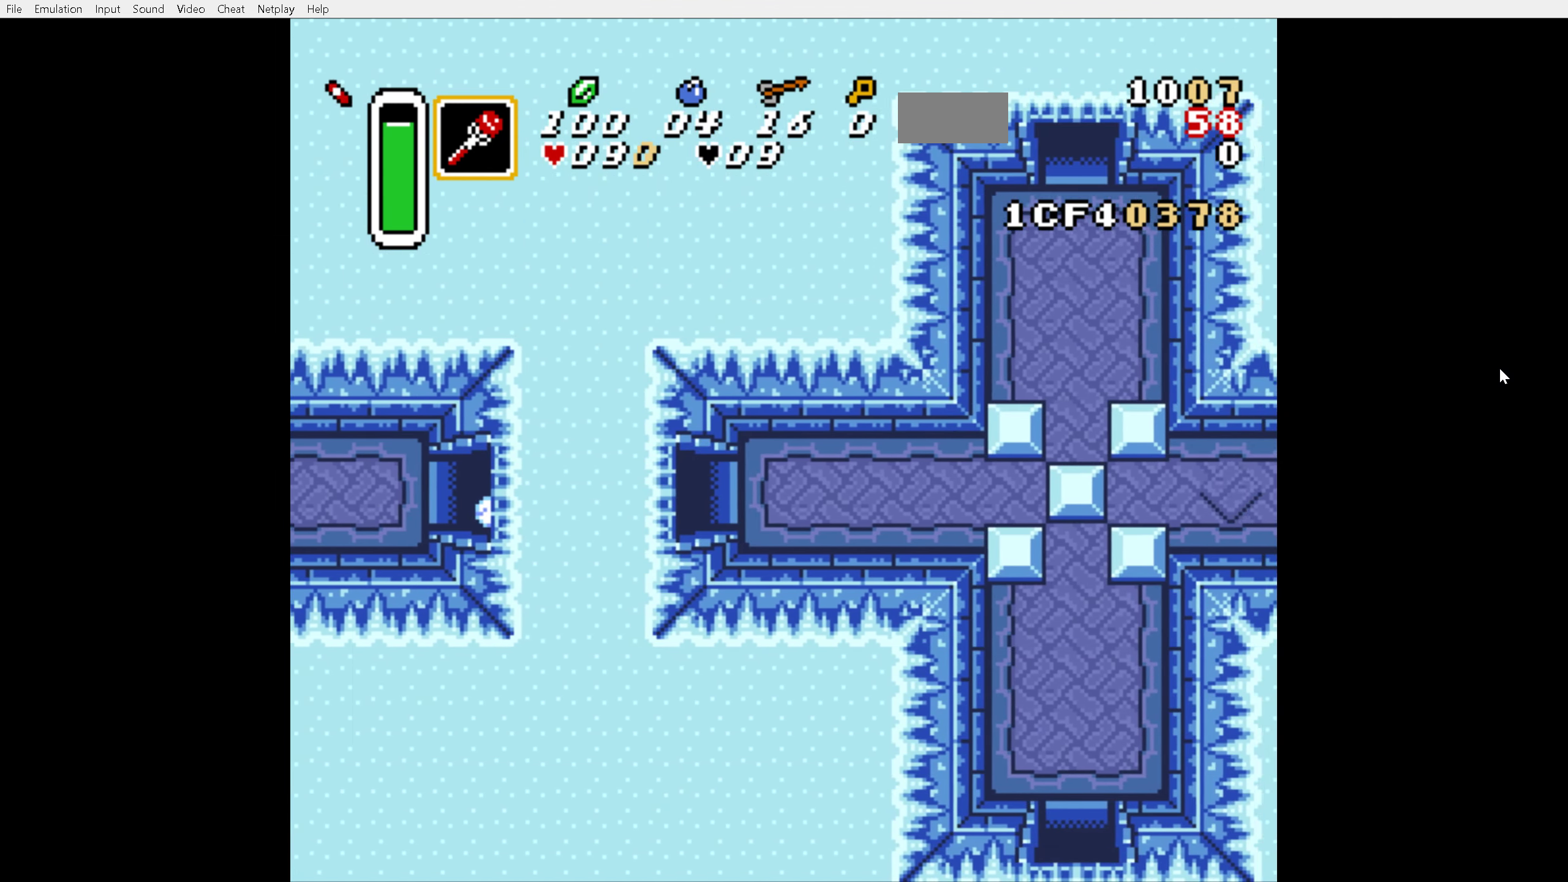
{"buttons": ["DPAD_RIGHT"], "events": [[34, "DPAD_RIGHT", "down"]]}
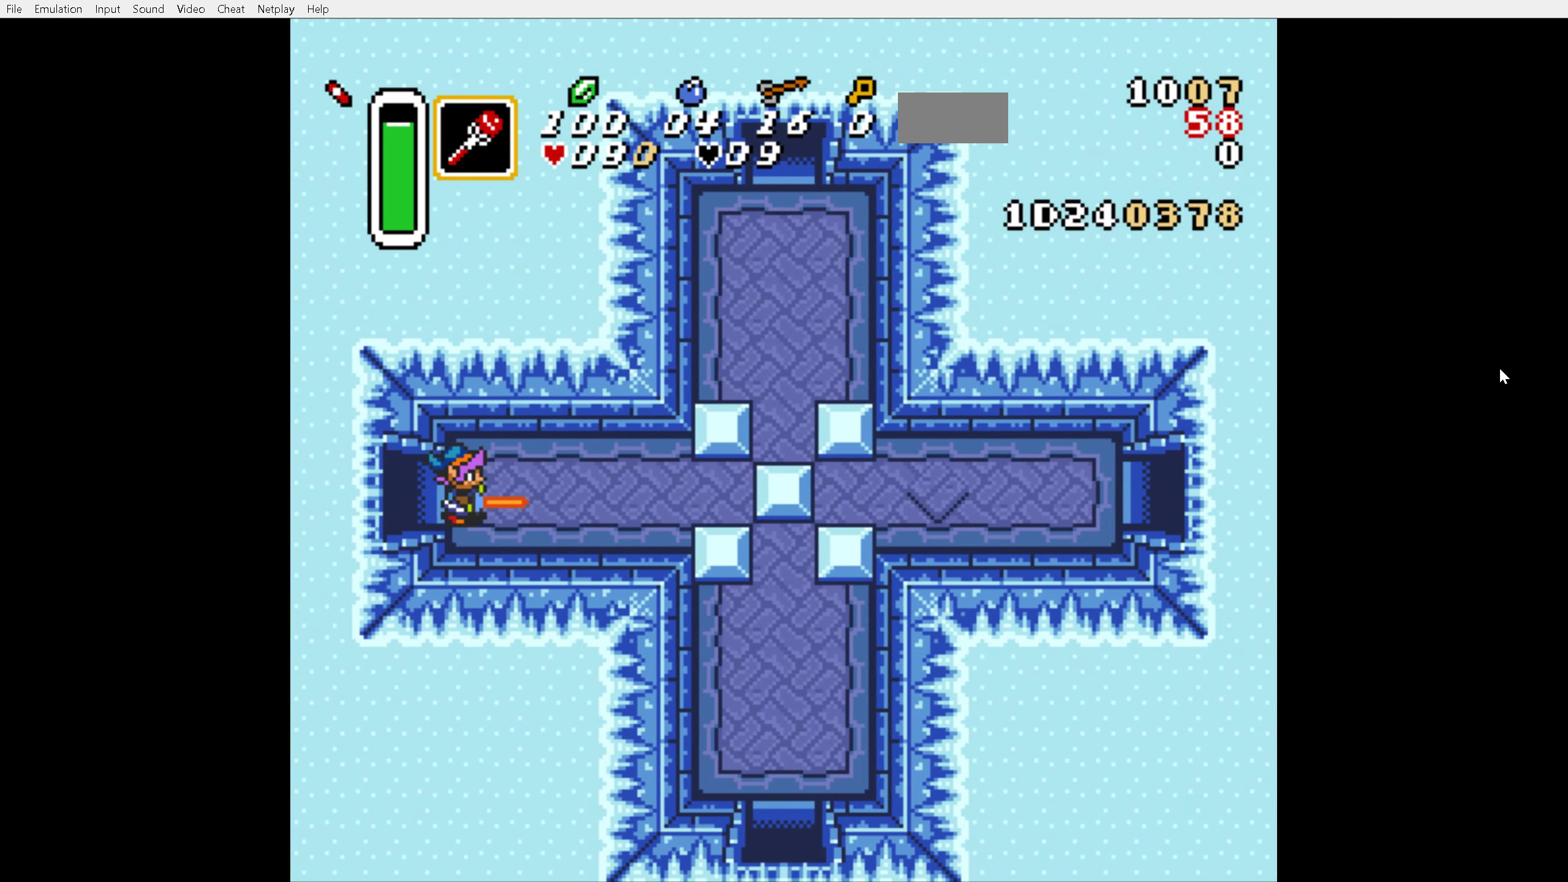
{"buttons": ["DPAD_RIGHT"], "events": []}
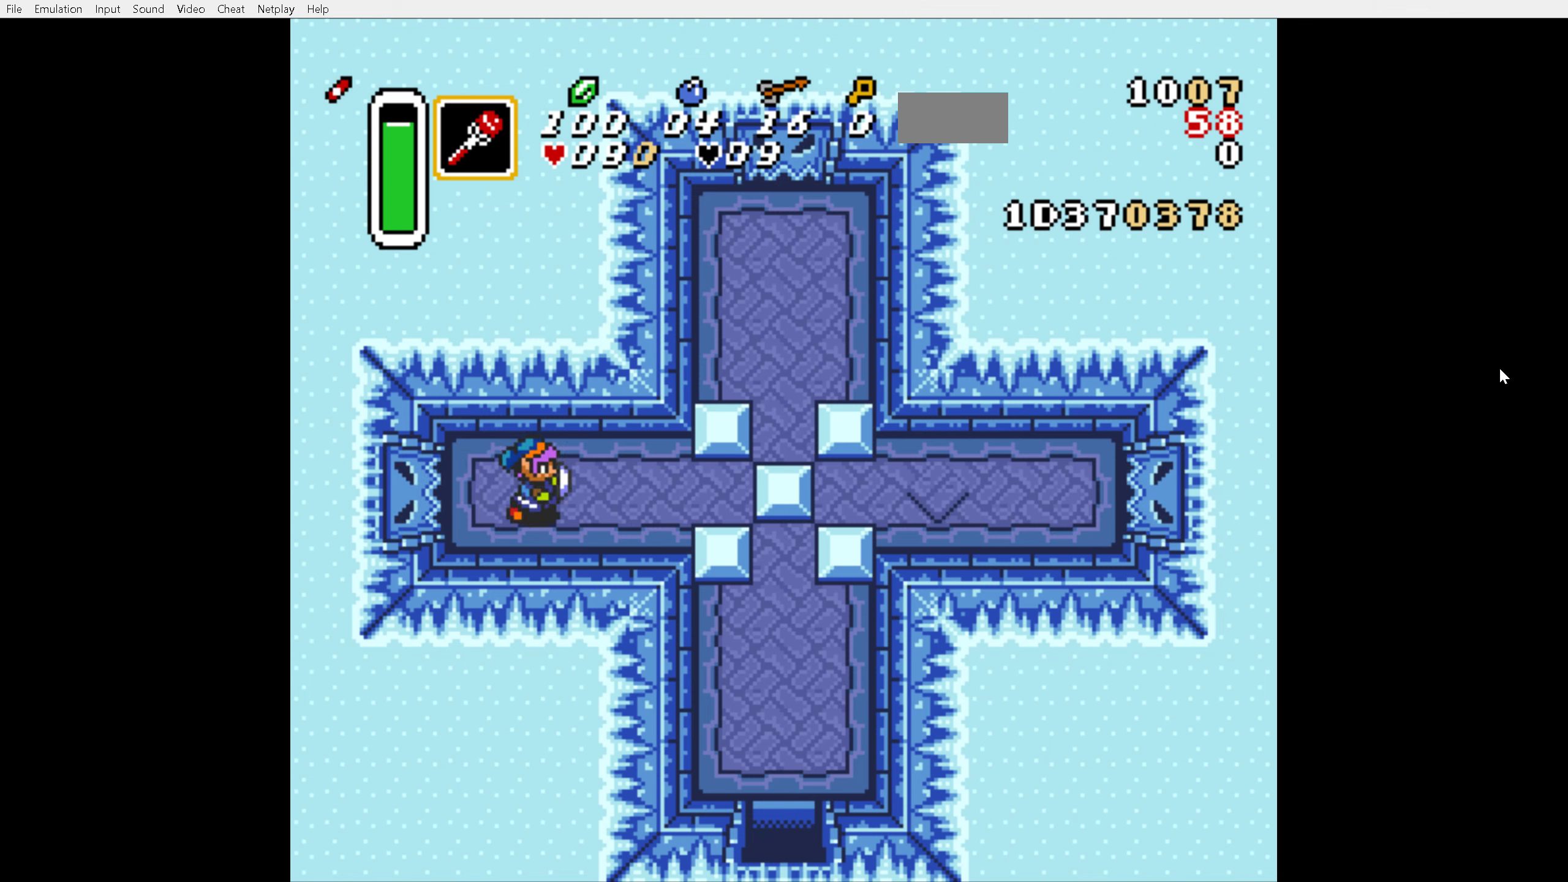
{"buttons": ["DPAD_RIGHT"], "events": []}
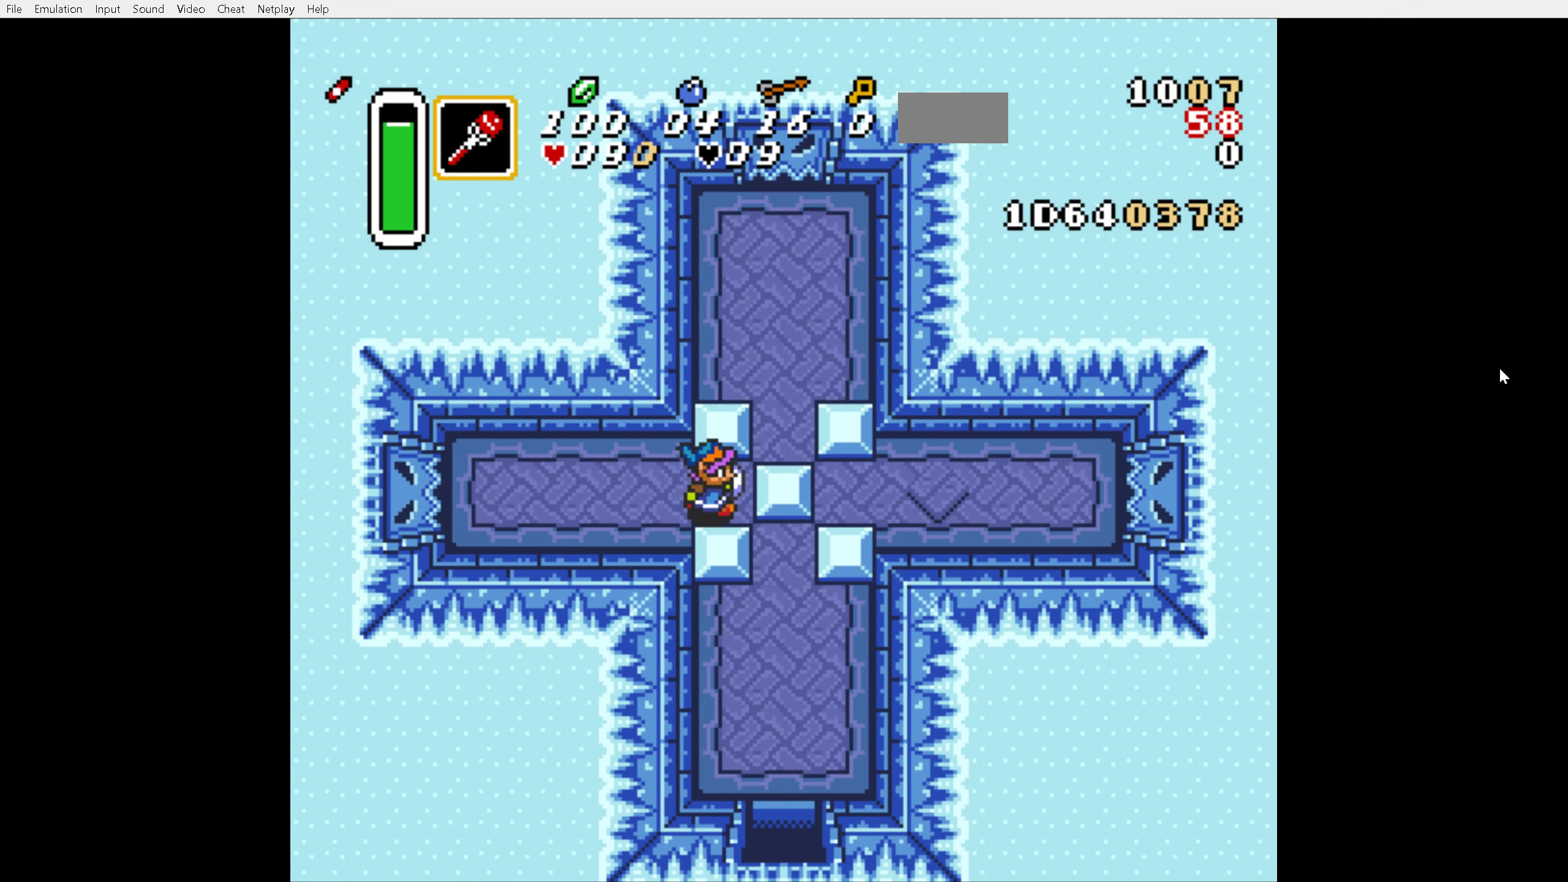
{"buttons": ["DPAD_RIGHT"], "events": []}
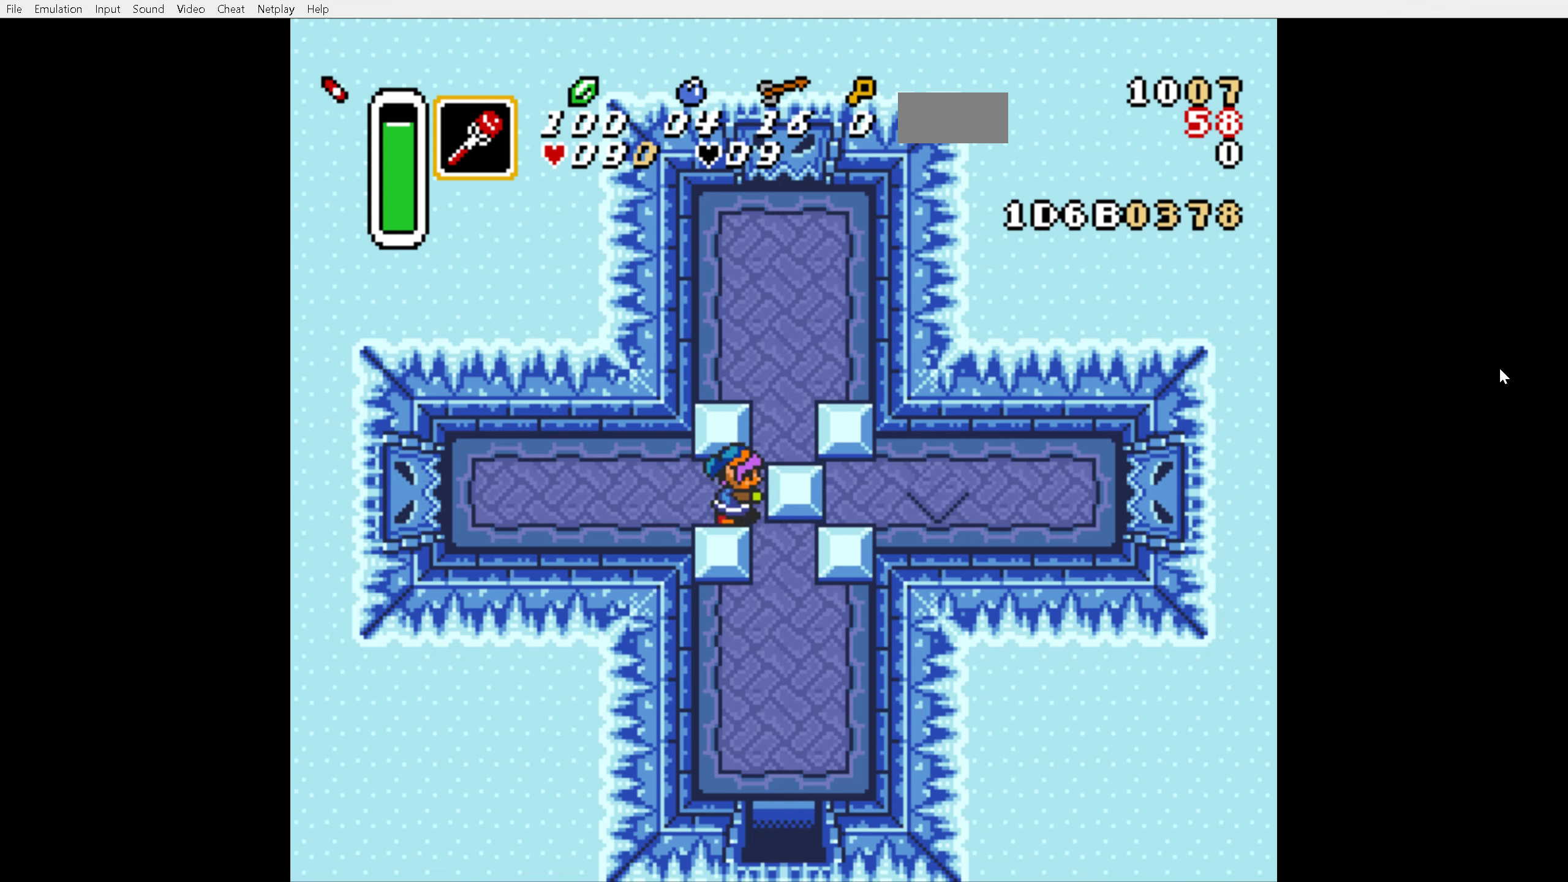
{"buttons": ["A"], "events": [[250, "A", "down"], [300, "DPAD_RIGHT", "up"], [350, "DPAD_DOWN", "down"], [500, "DPAD_DOWN", "up"]]}
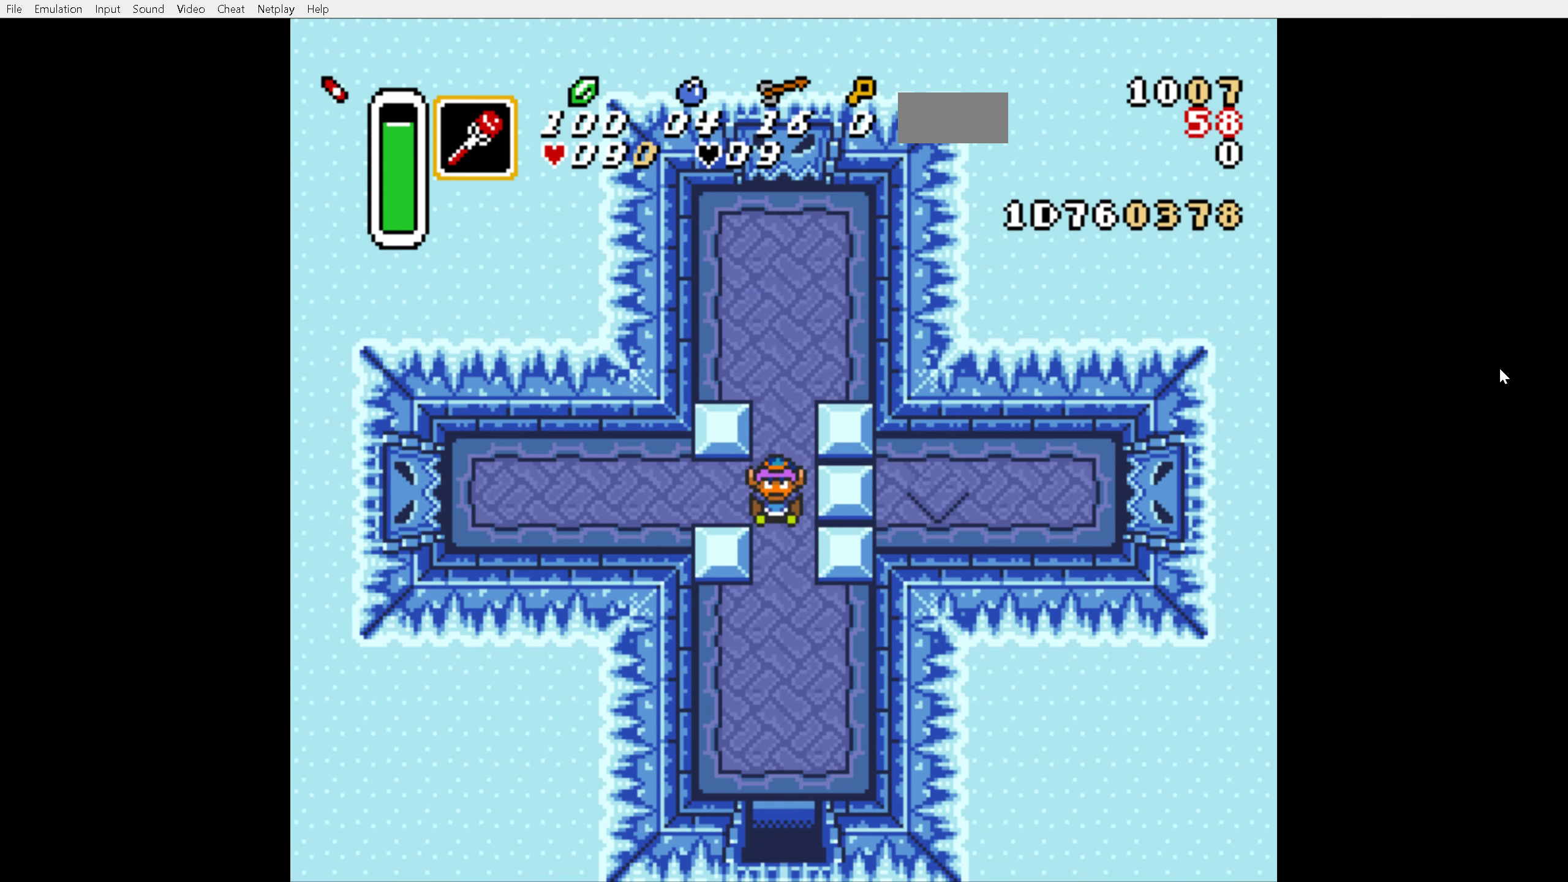
{"buttons": ["A"], "events": []}
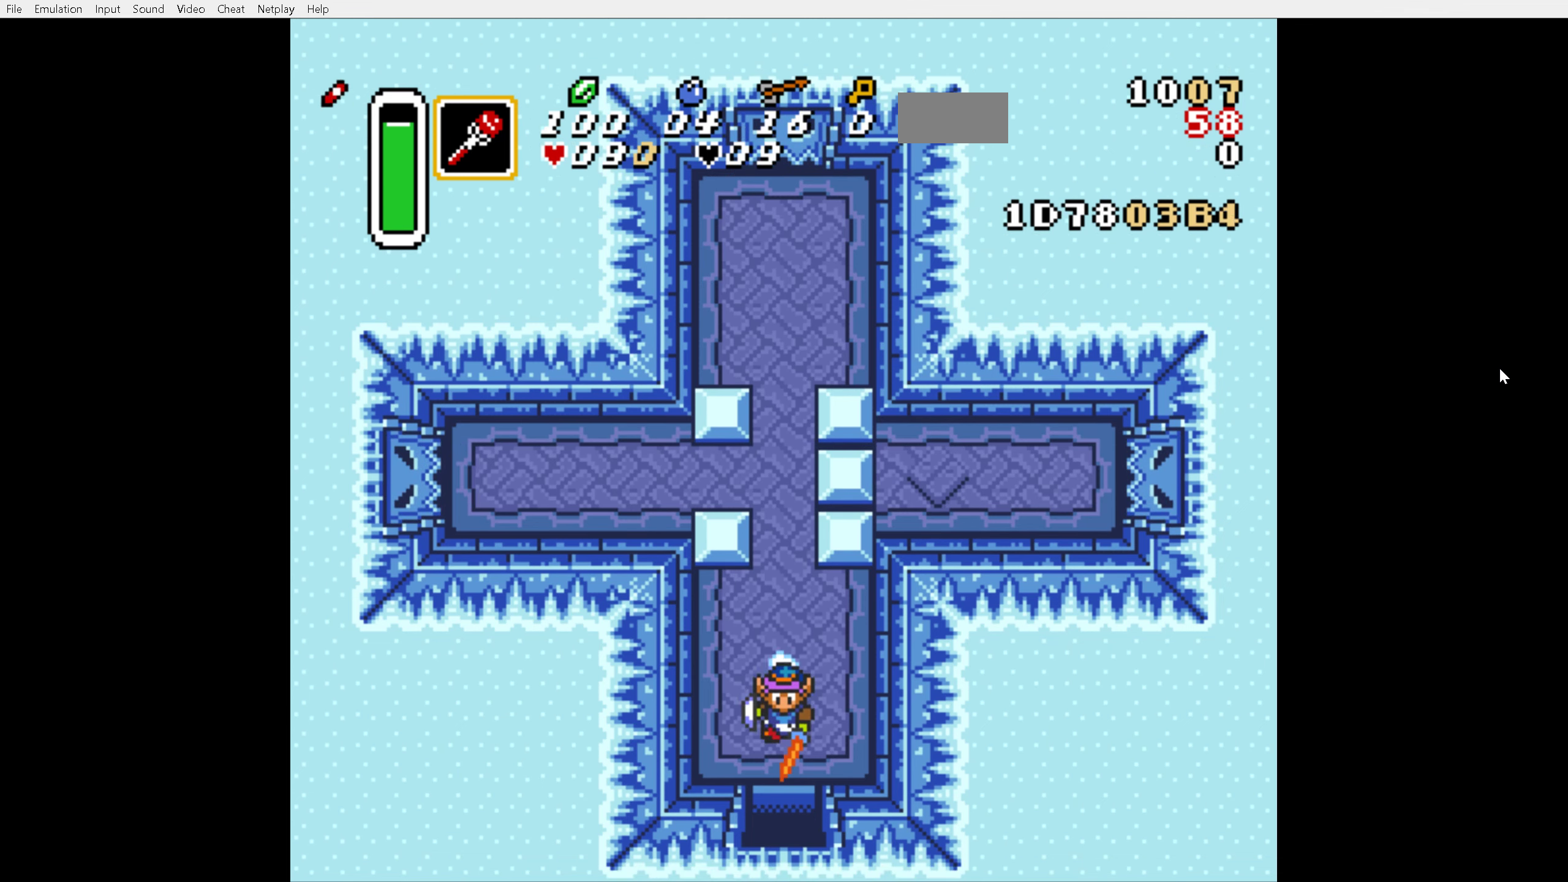
{"buttons": ["A"], "events": []}
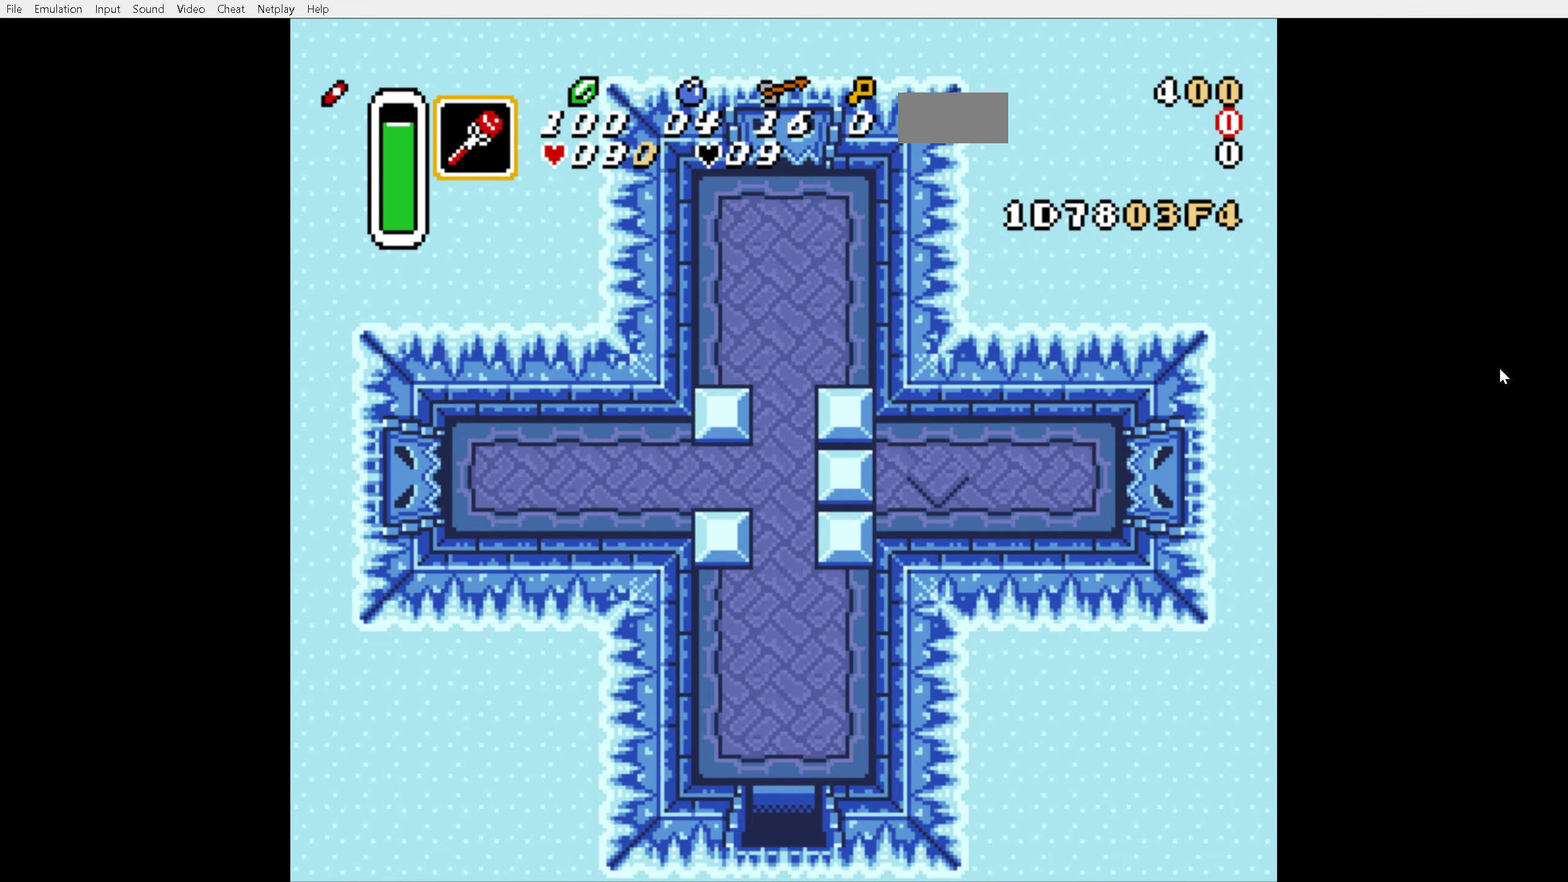
{"buttons": ["A"], "events": []}
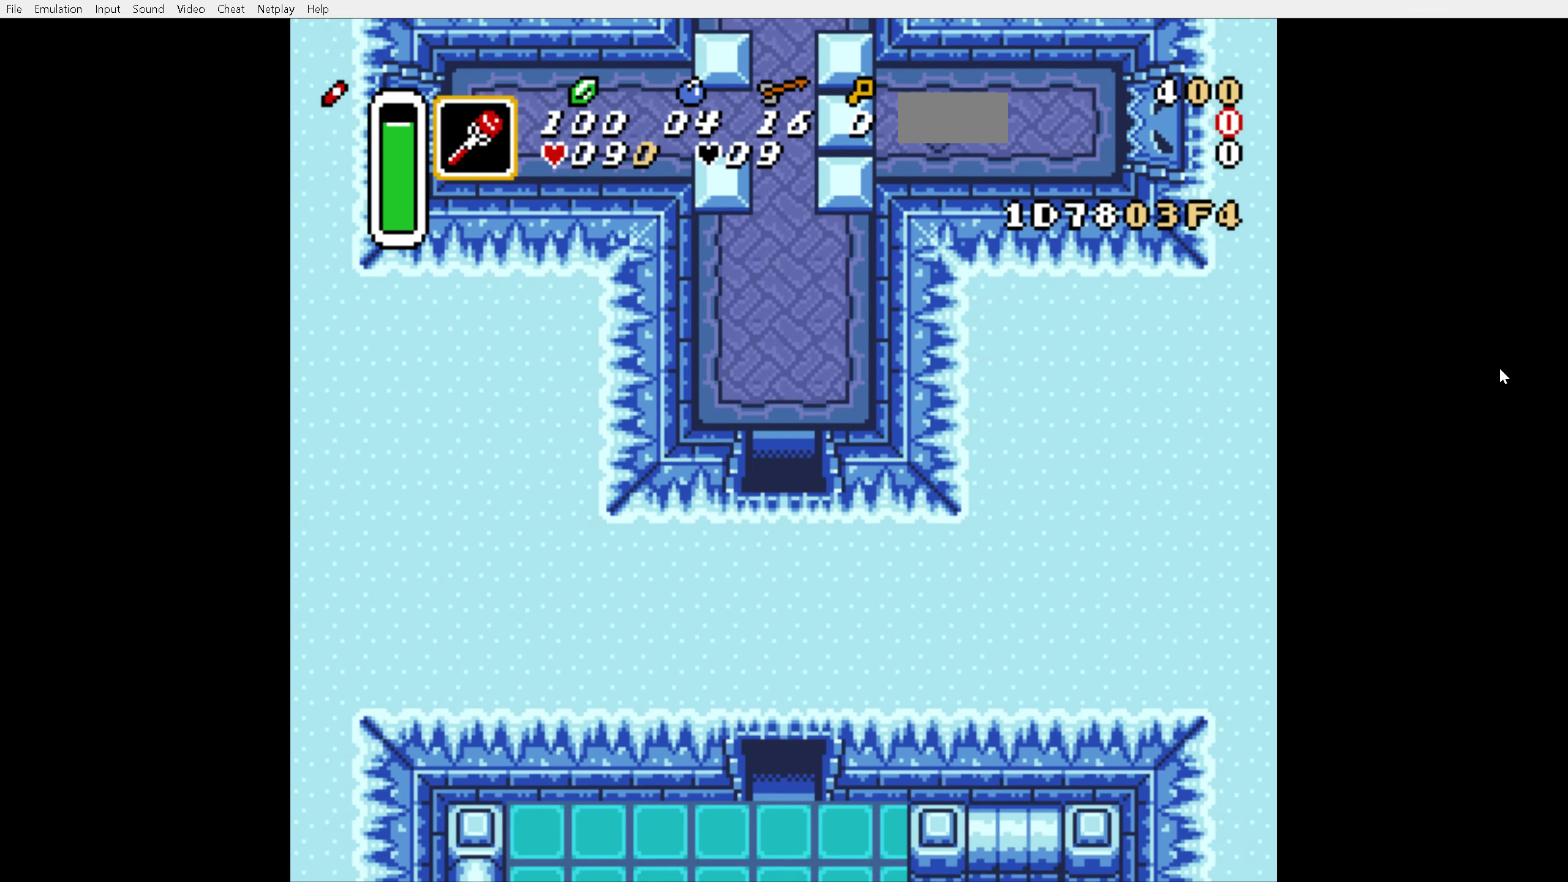
{"buttons": ["A"], "events": []}
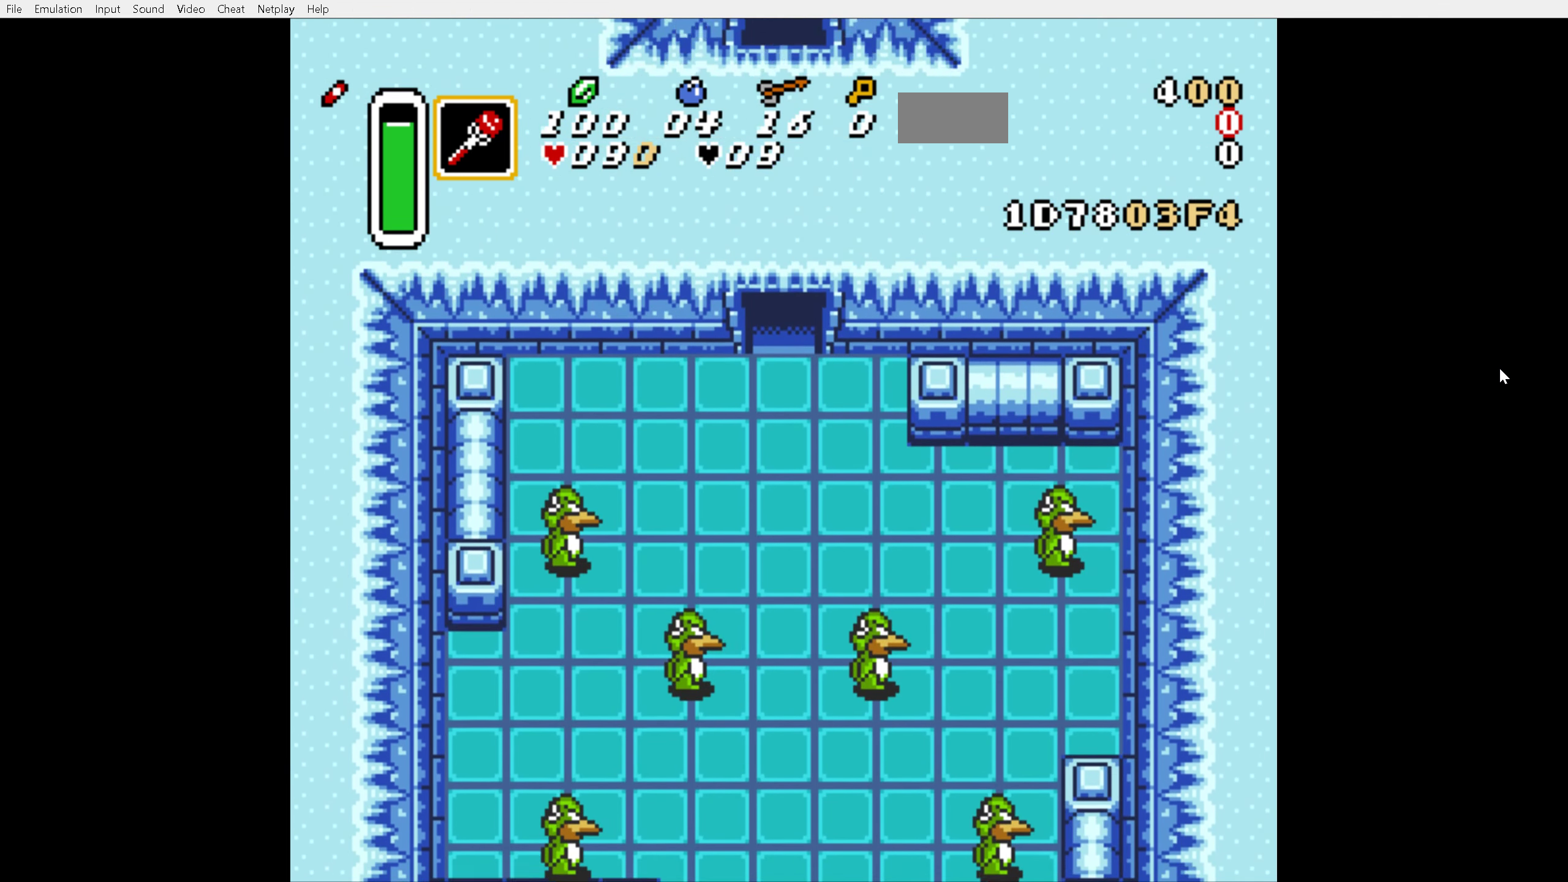
{"buttons": ["DPAD_UP"], "events": [[300, "A", "up"], [300, "DPAD_UP", "down"]]}
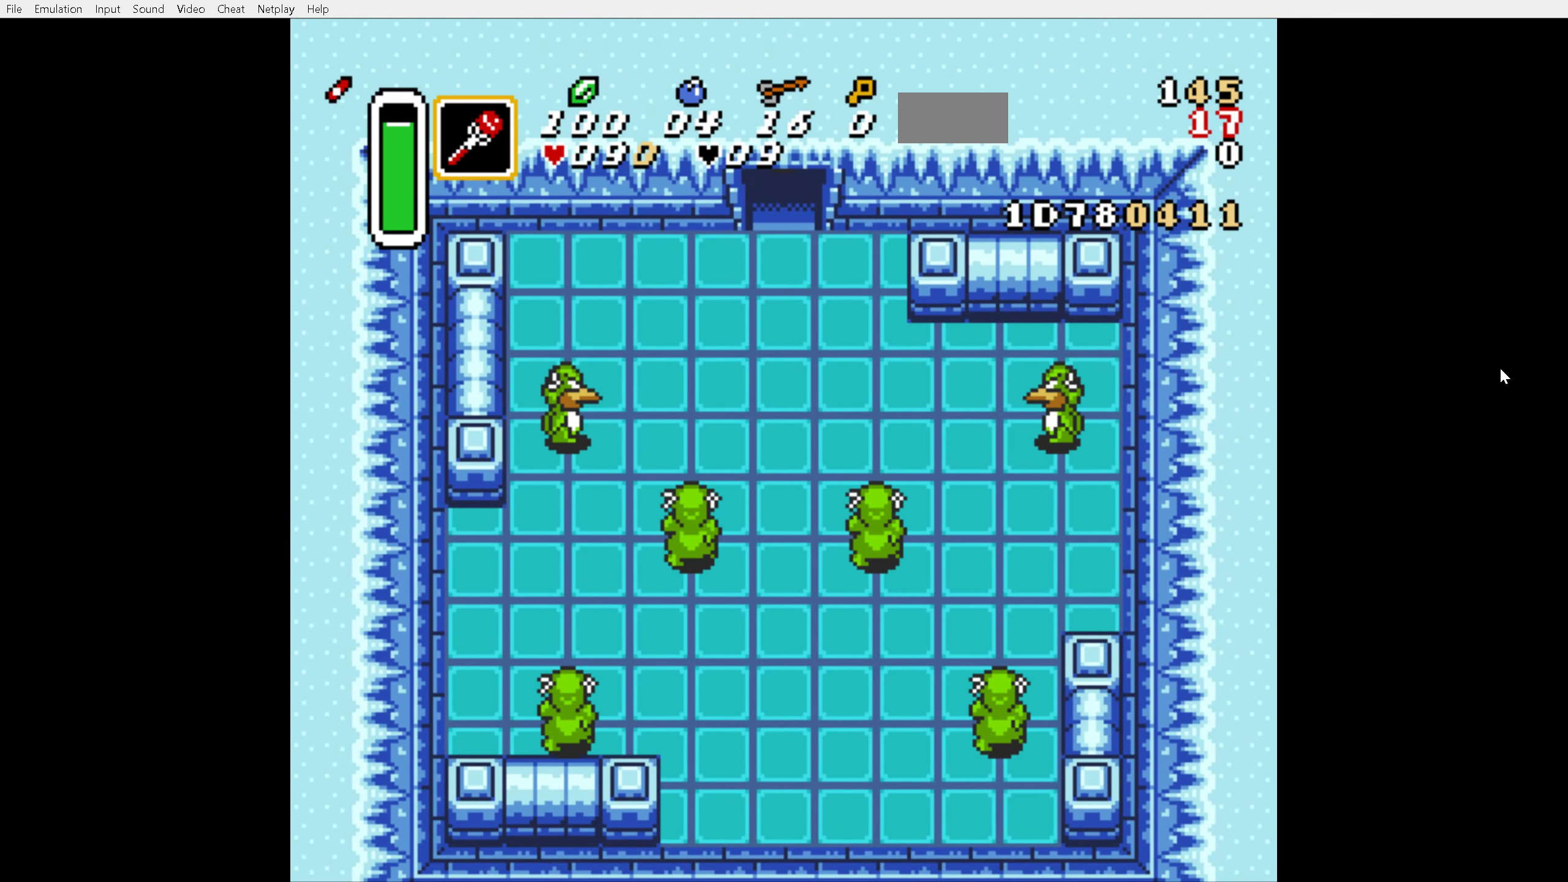
{"buttons": ["DPAD_UP"], "events": []}
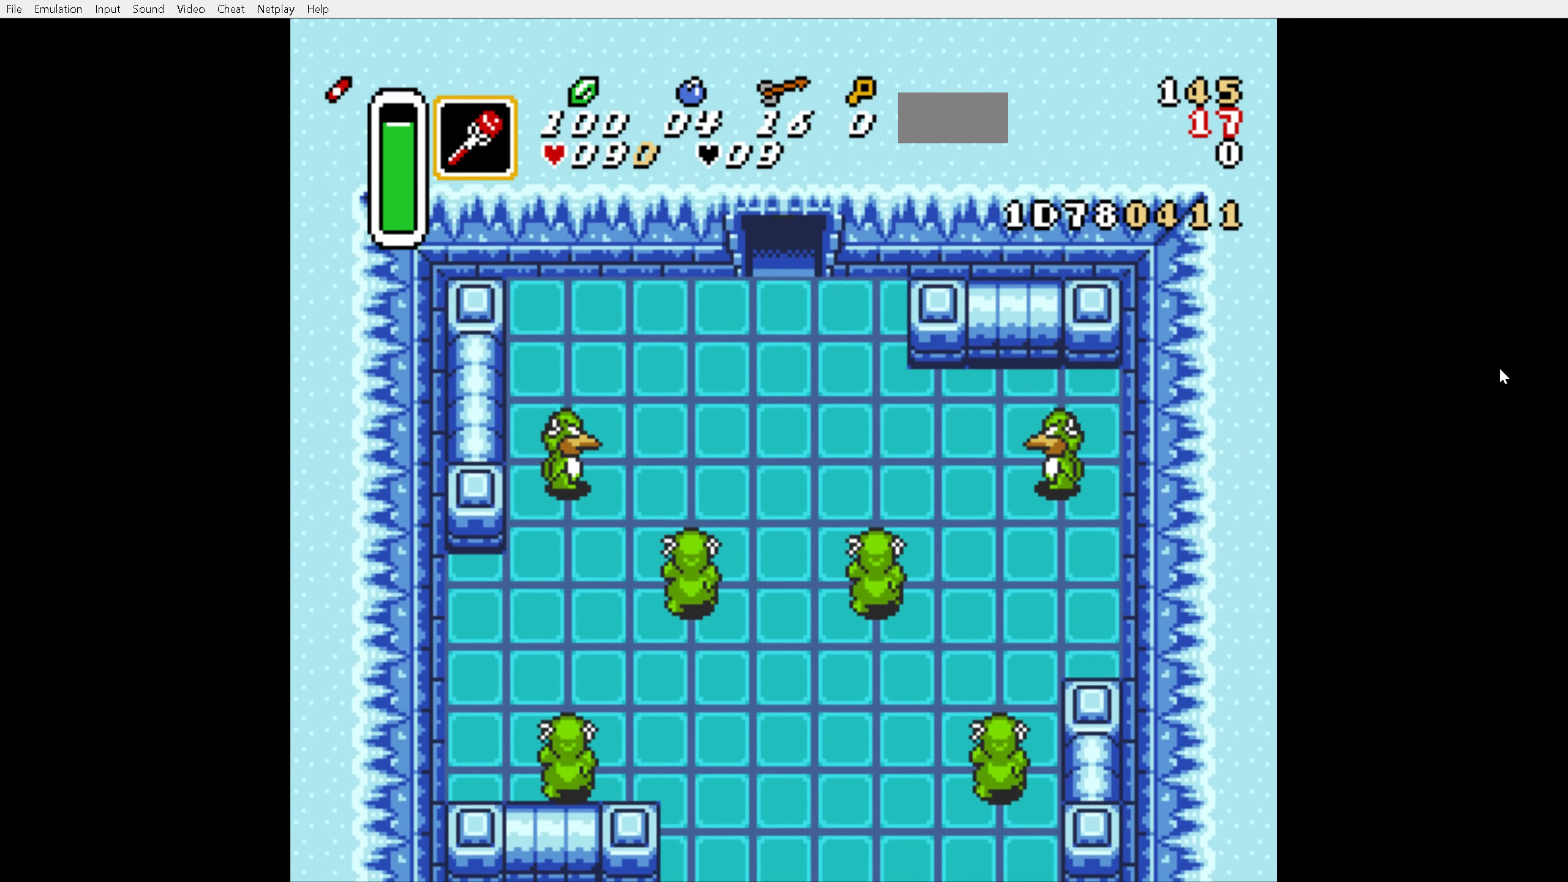
{"buttons": ["DPAD_UP"], "events": []}
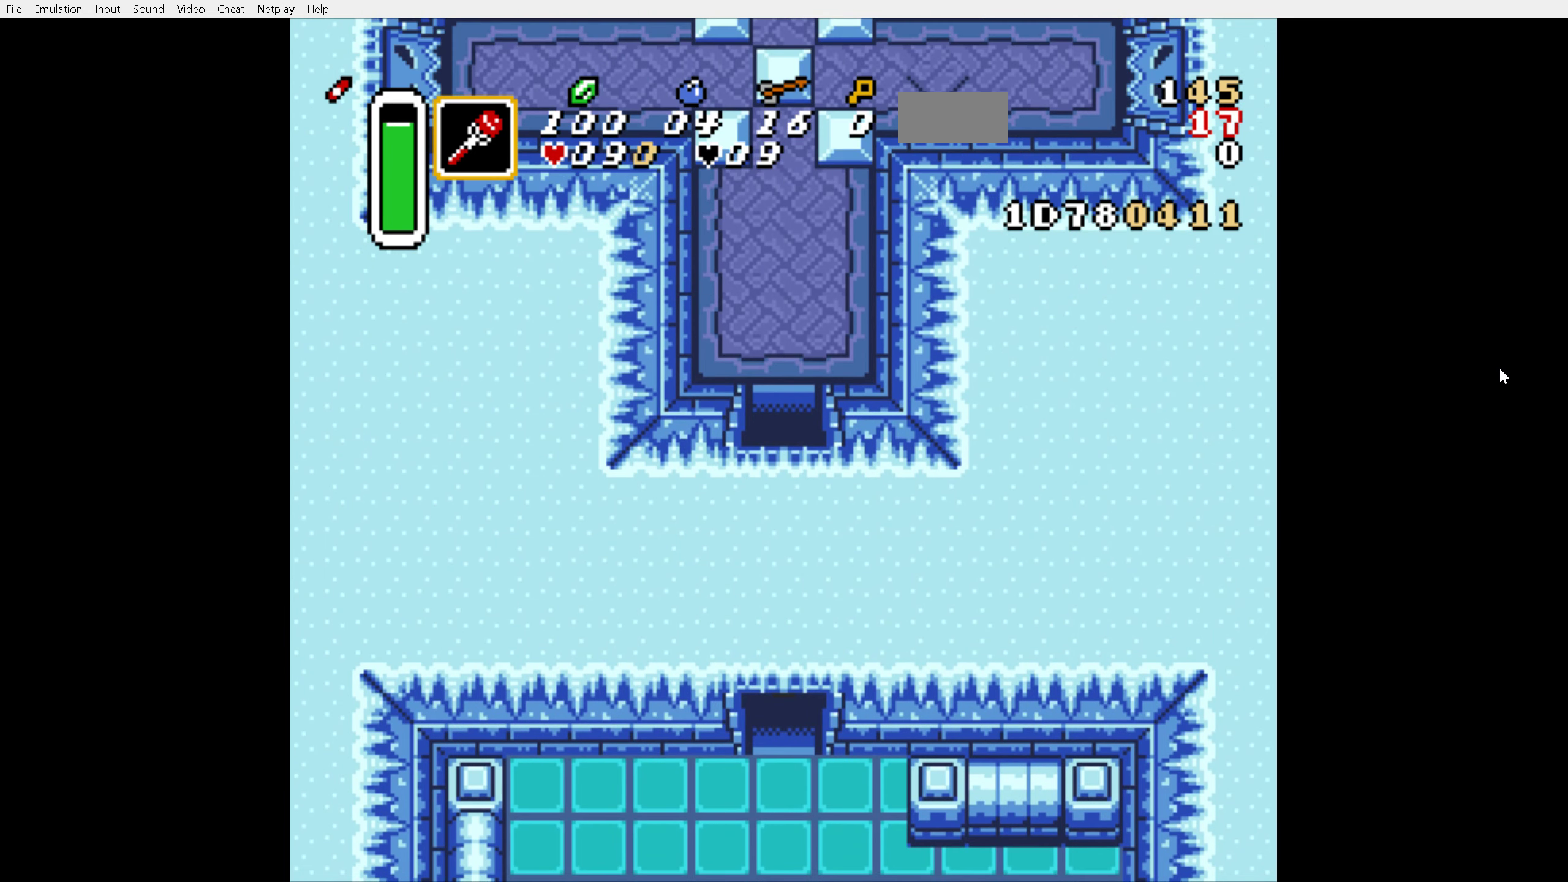
{"buttons": ["DPAD_UP"], "events": []}
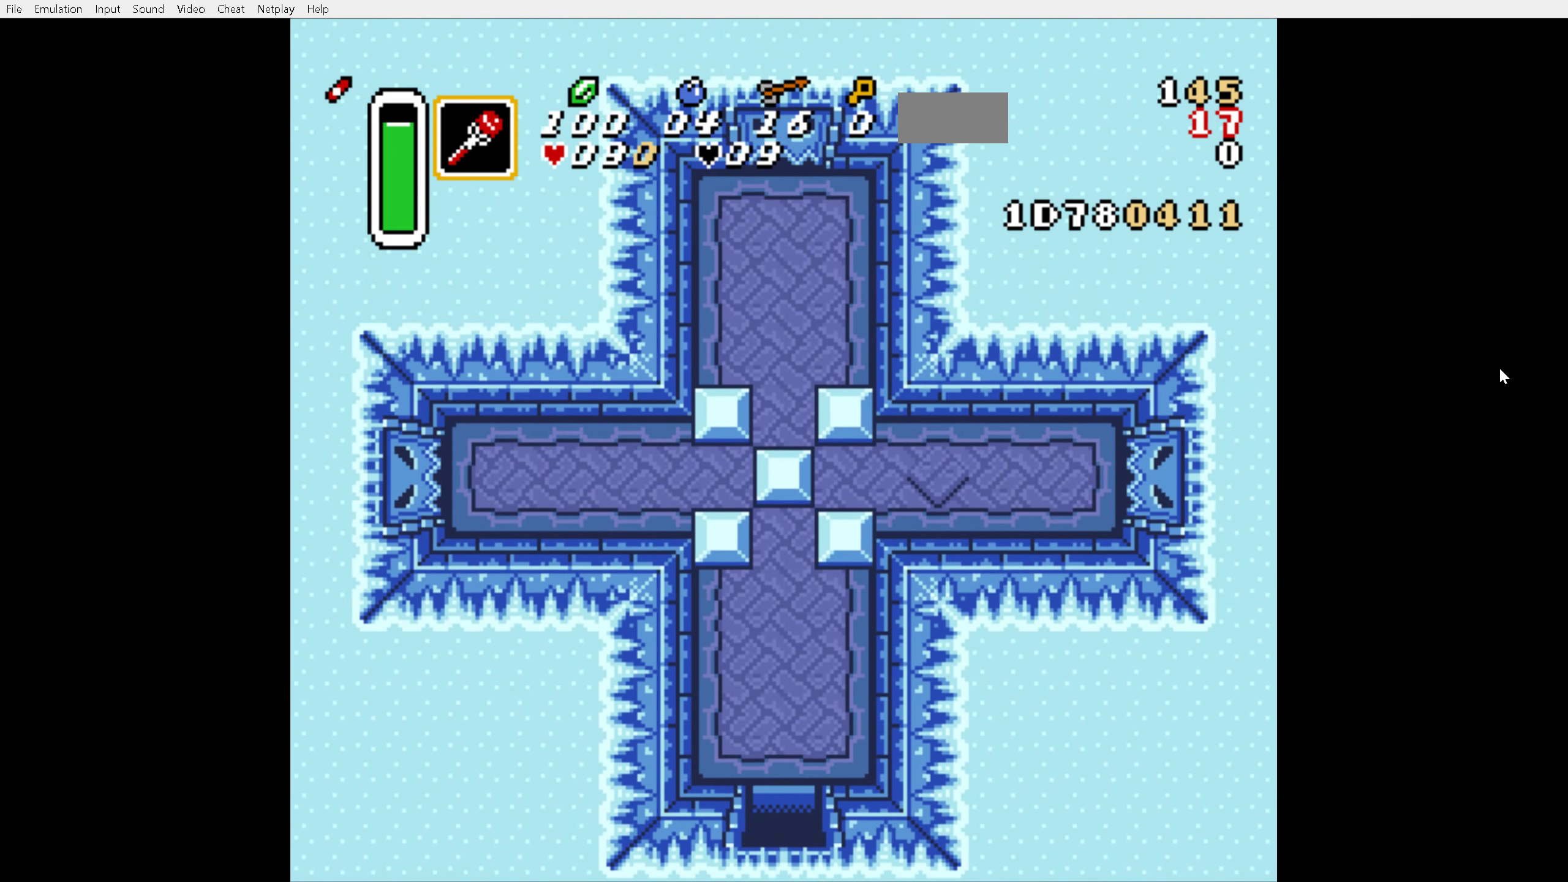
{"buttons": ["DPAD_UP"], "events": []}
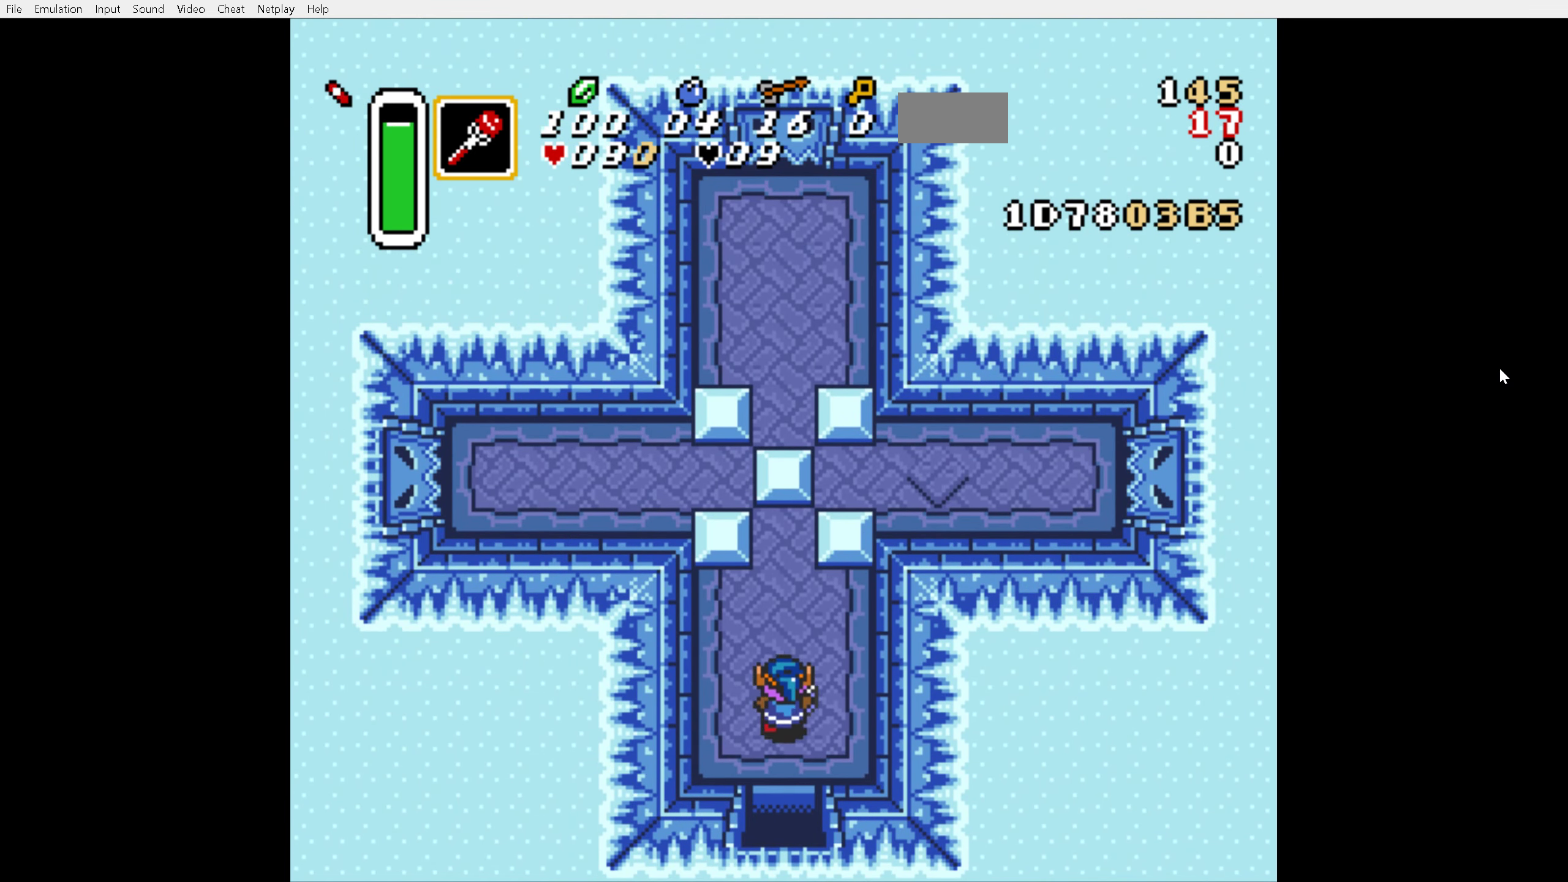
{"buttons": ["DPAD_UP"], "events": []}
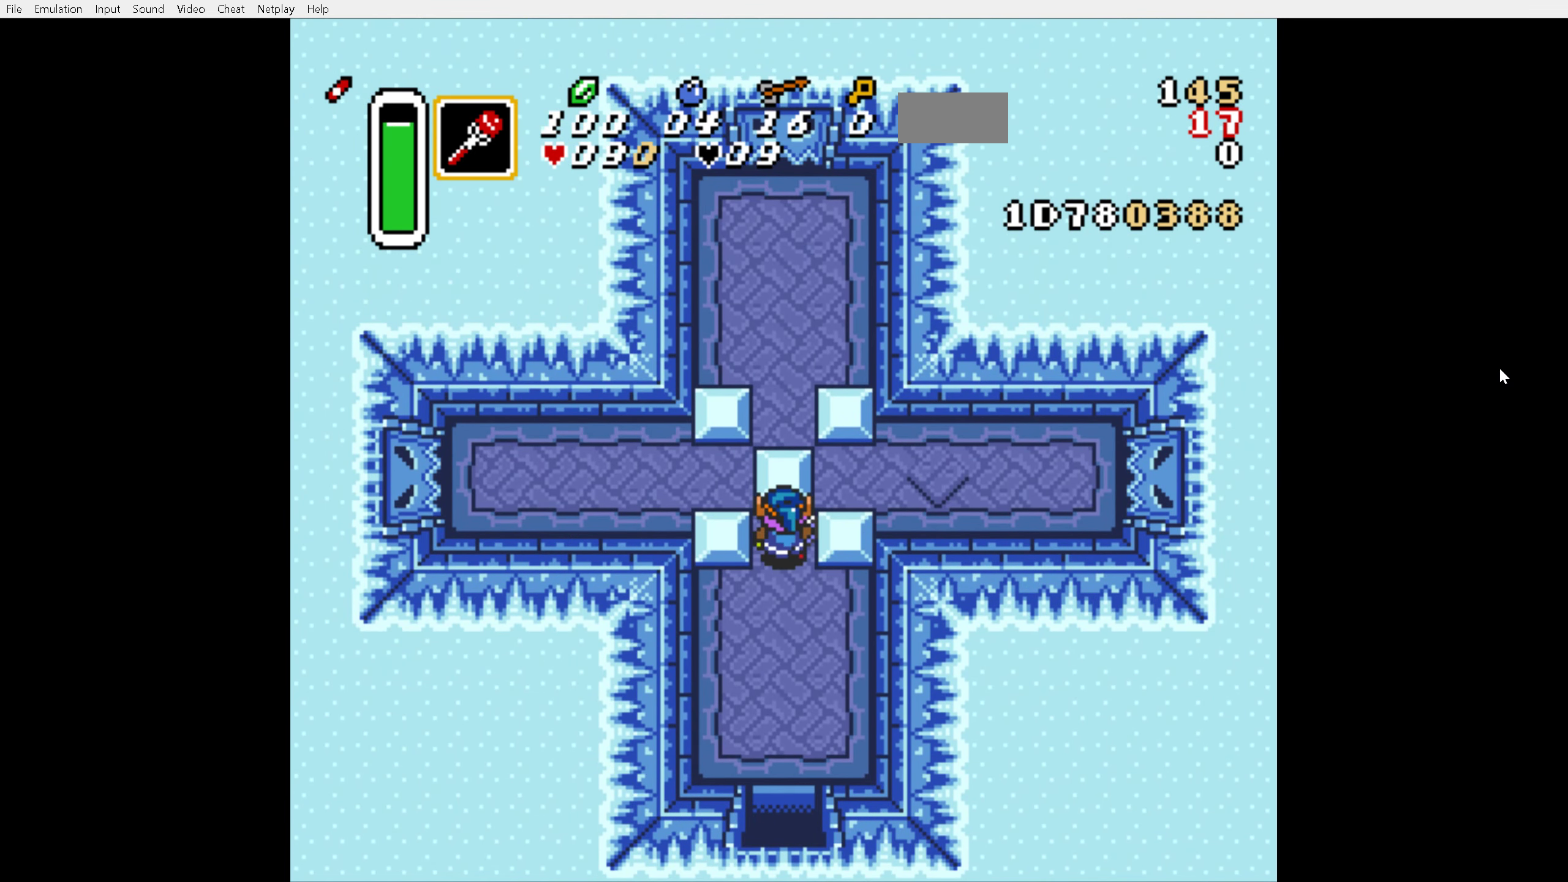
{"buttons": ["DPAD_UP"], "events": []}
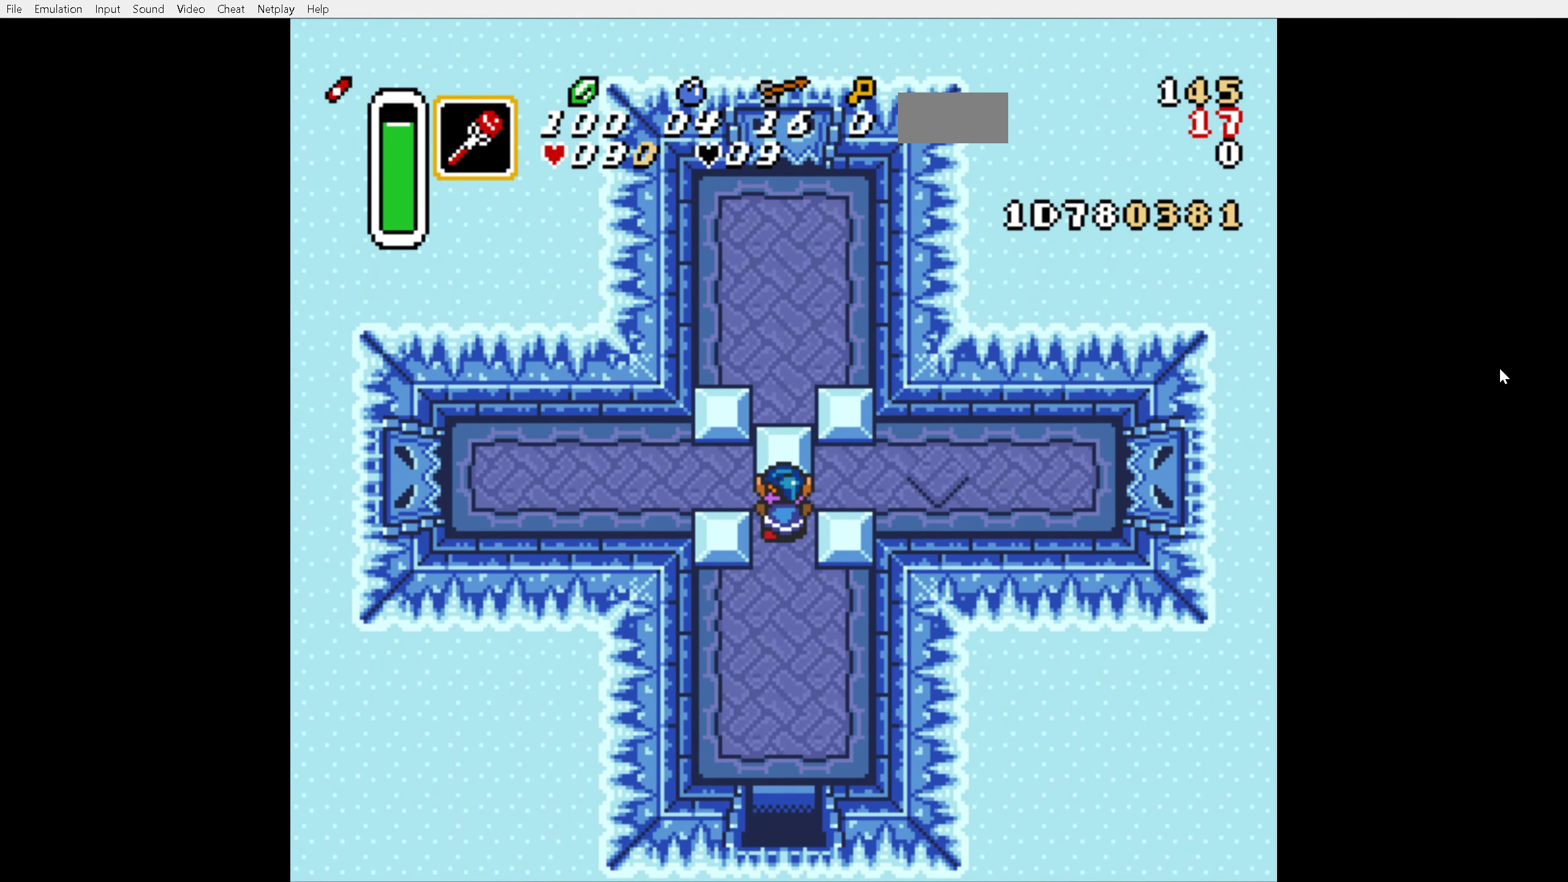
{"buttons": ["A"], "events": [[150, "A", "down"], [217, "DPAD_UP", "up"], [317, "DPAD_RIGHT", "down"], [450, "DPAD_RIGHT", "up"]]}
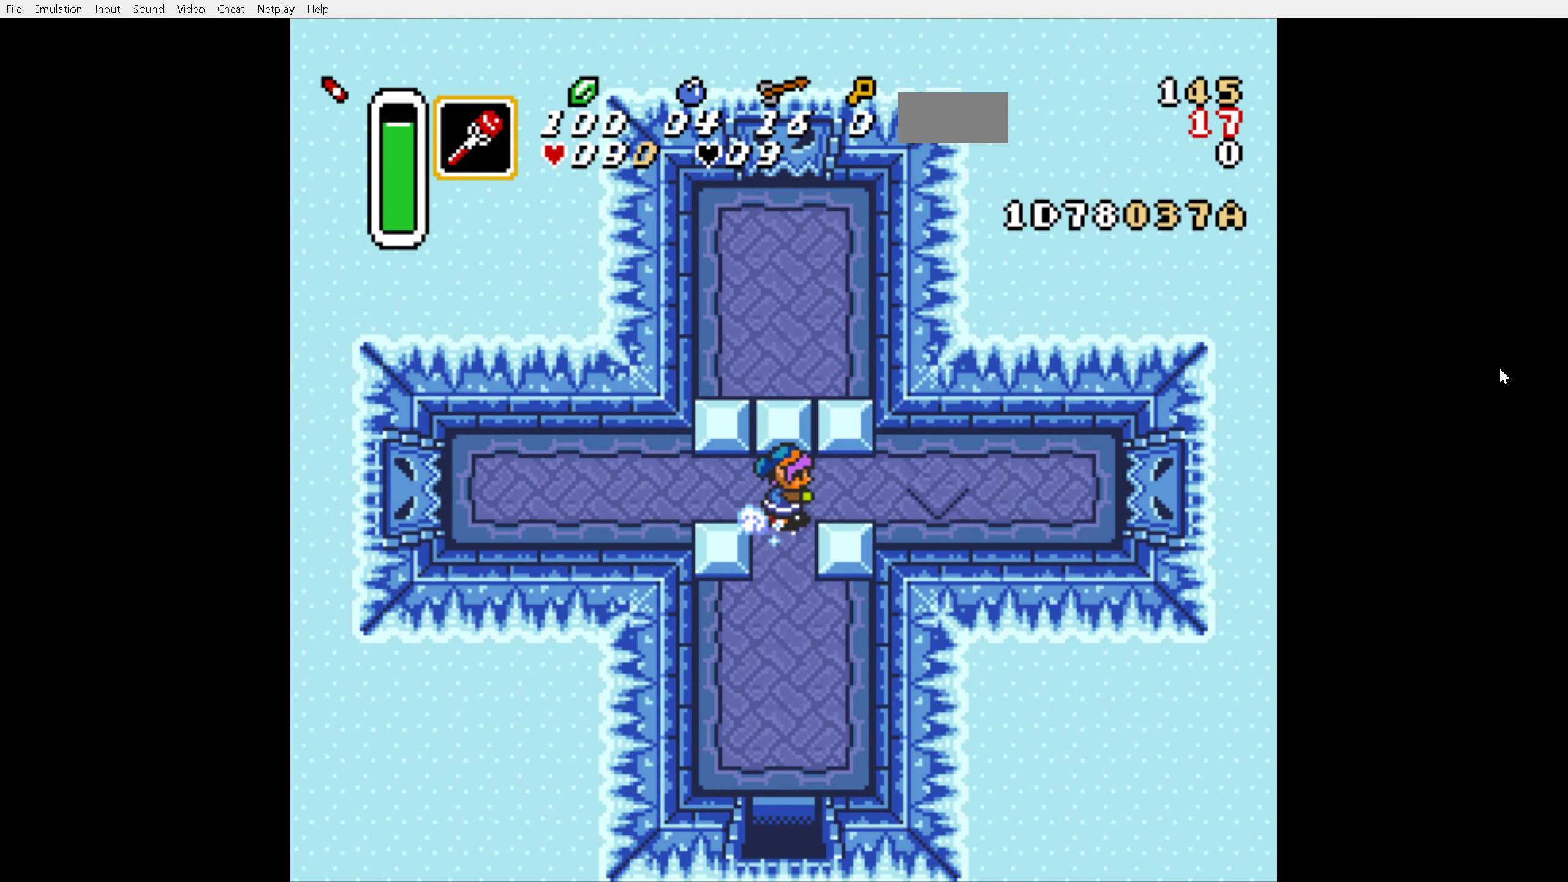
{"buttons": ["A"], "events": []}
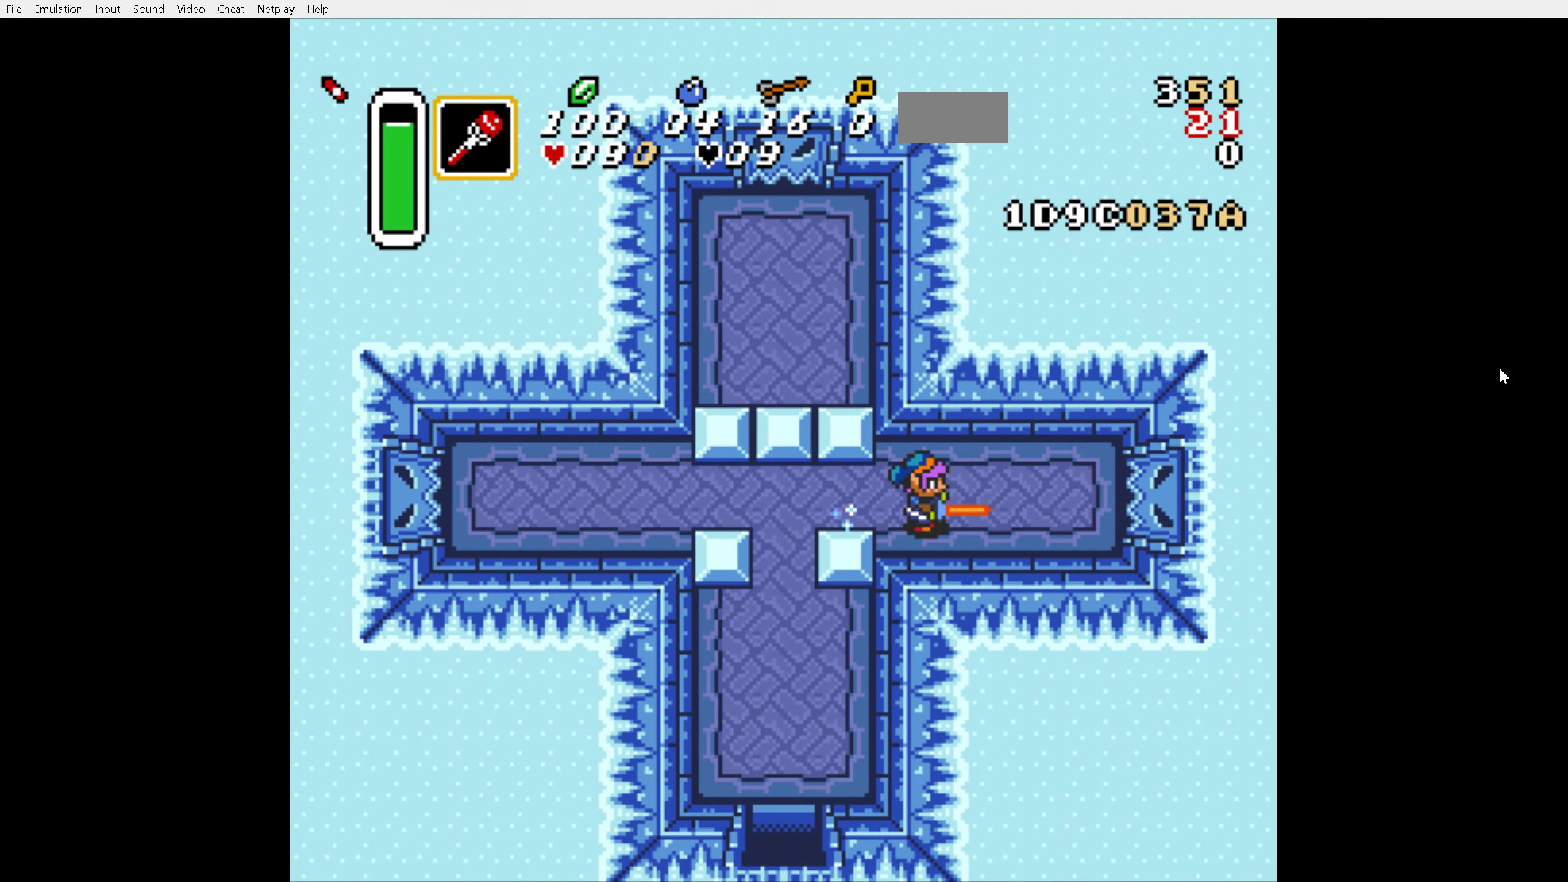
{"buttons": ["A"], "events": []}
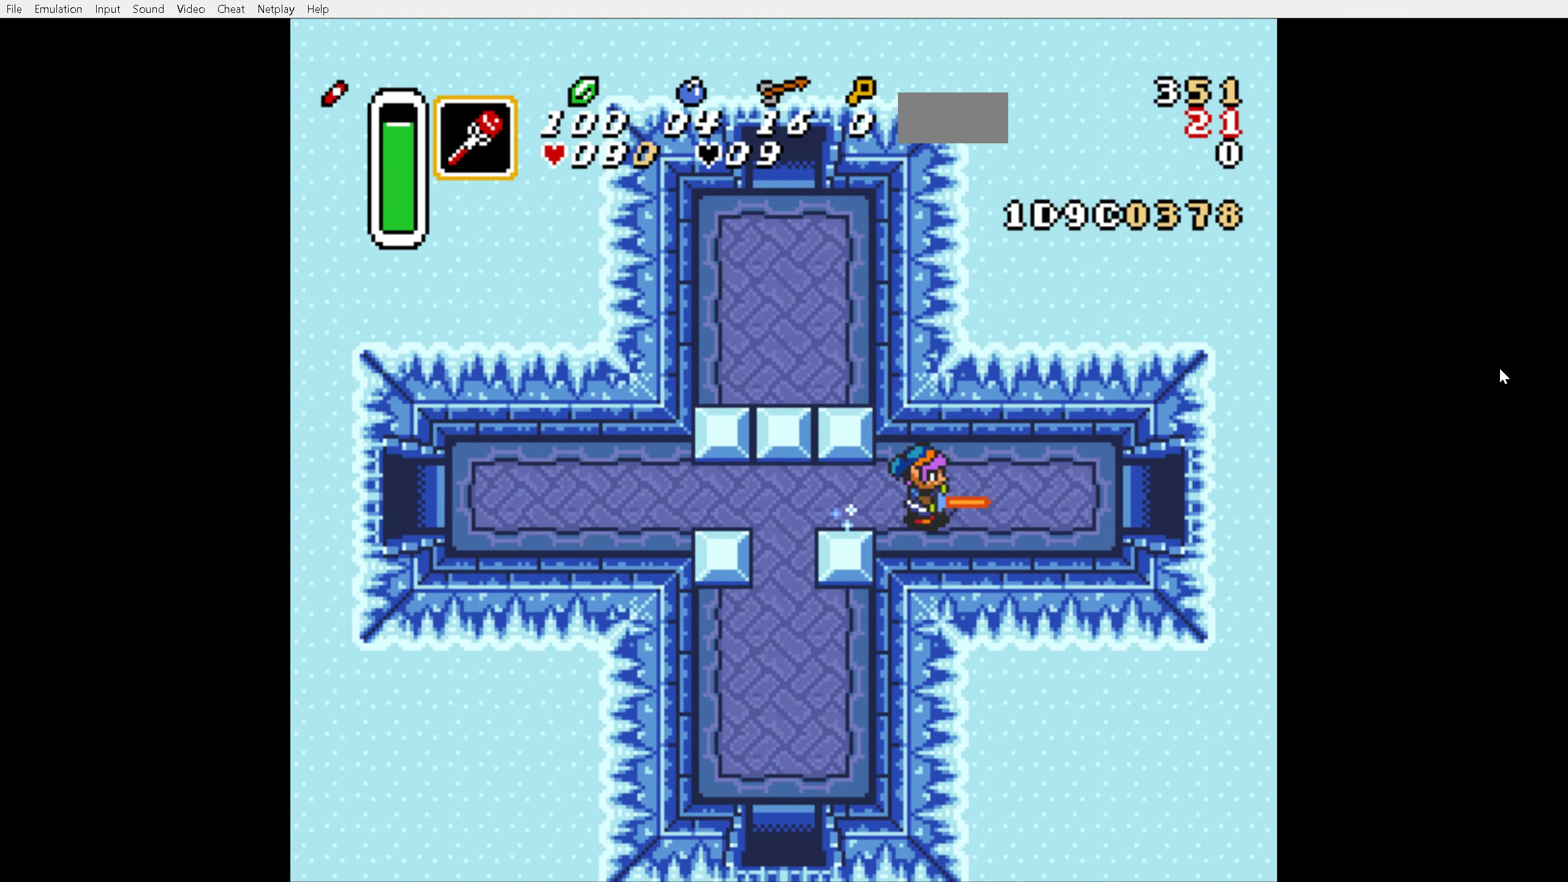
{"buttons": ["A"], "events": []}